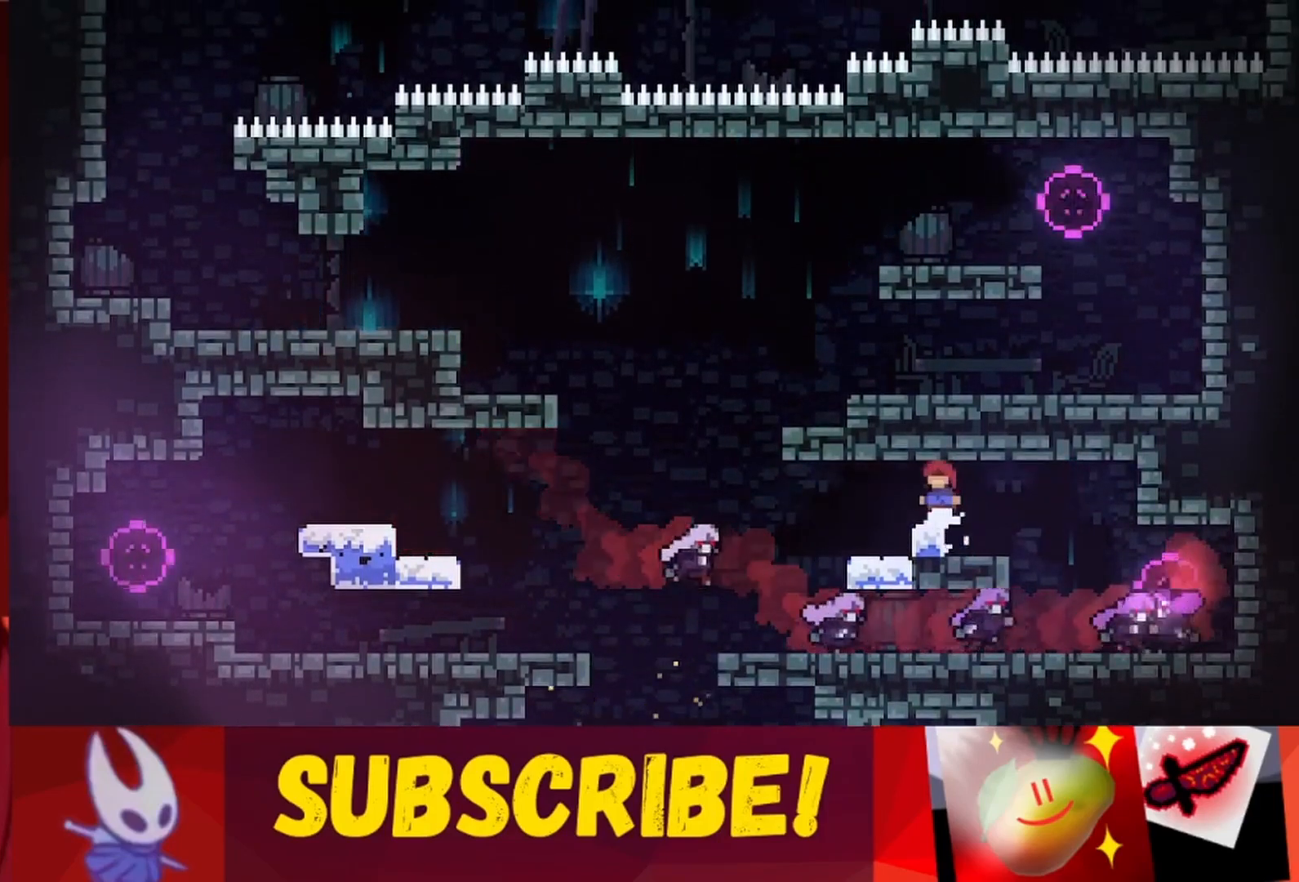
Gameplay with keyboard; each line is a JSON object with the keys held at the frame after it. "events" lists presses ("down") and releases ("up") of "dash", "down", "grab", "jump", "jump2", "left", "right" and "up" between this image and that frame as [ms after this image, input, new state], when the widget could be followed in between. No other keys are recorded. Mouse input is not recorded. Key names are as the overlay labels them; some are game actions (e.g. jump) rather than physical keys.
{"keys": [], "events": [[167, "left", "down"], [267, "left", "up"], [400, "left", "down"], [500, "left", "up"]]}
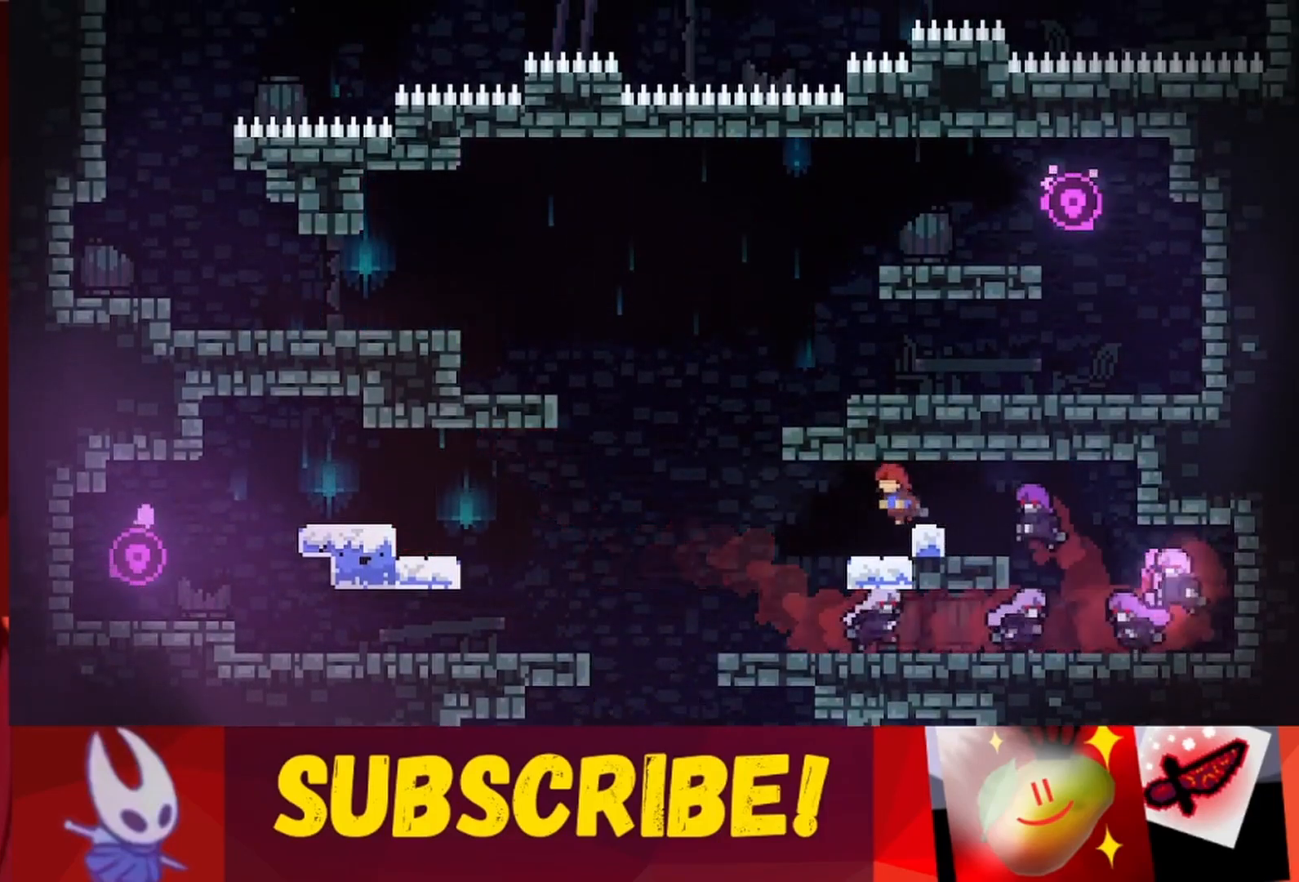
{"keys": ["left"], "events": [[367, "left", "down"]]}
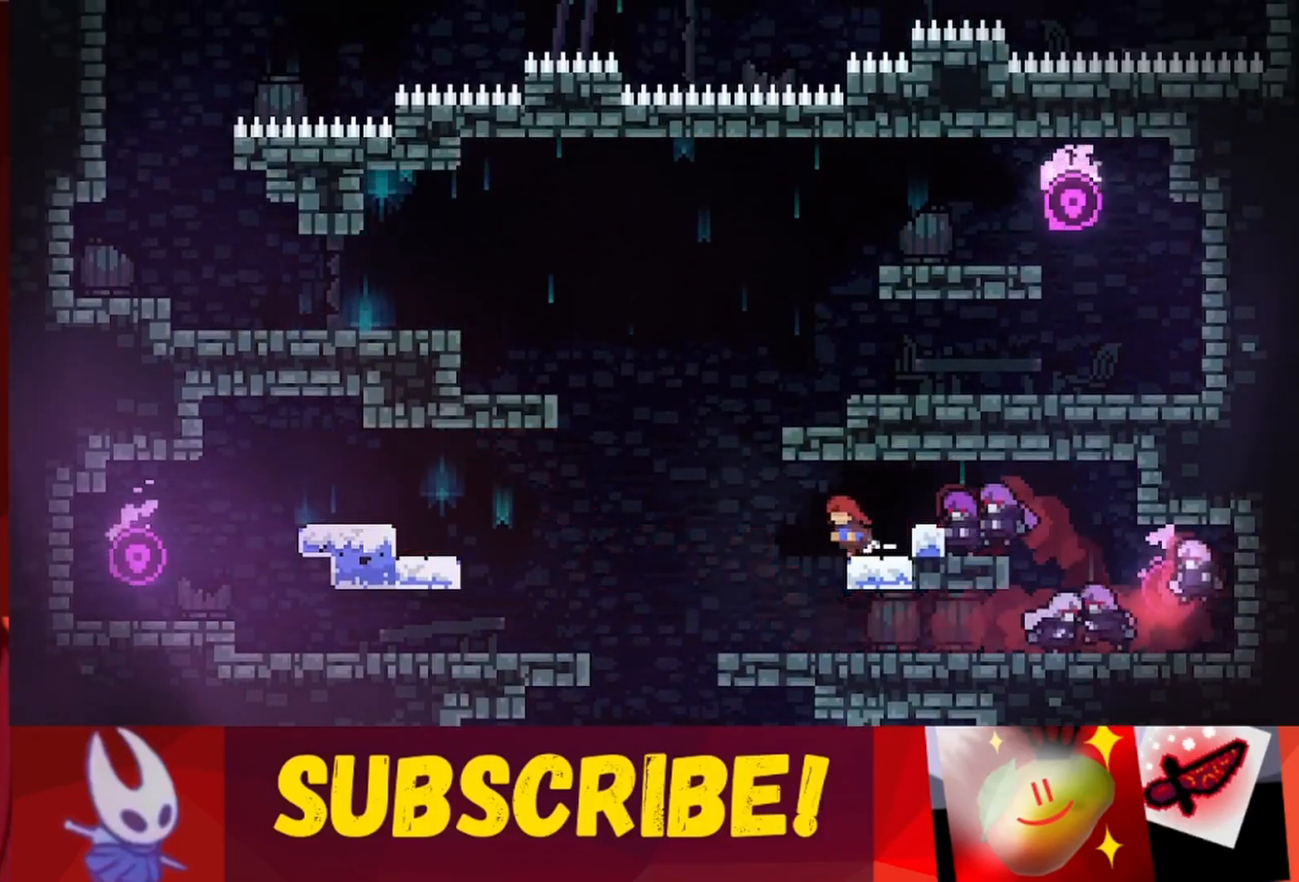
{"keys": ["left"], "events": [[17, "left", "up"], [100, "left", "down"]]}
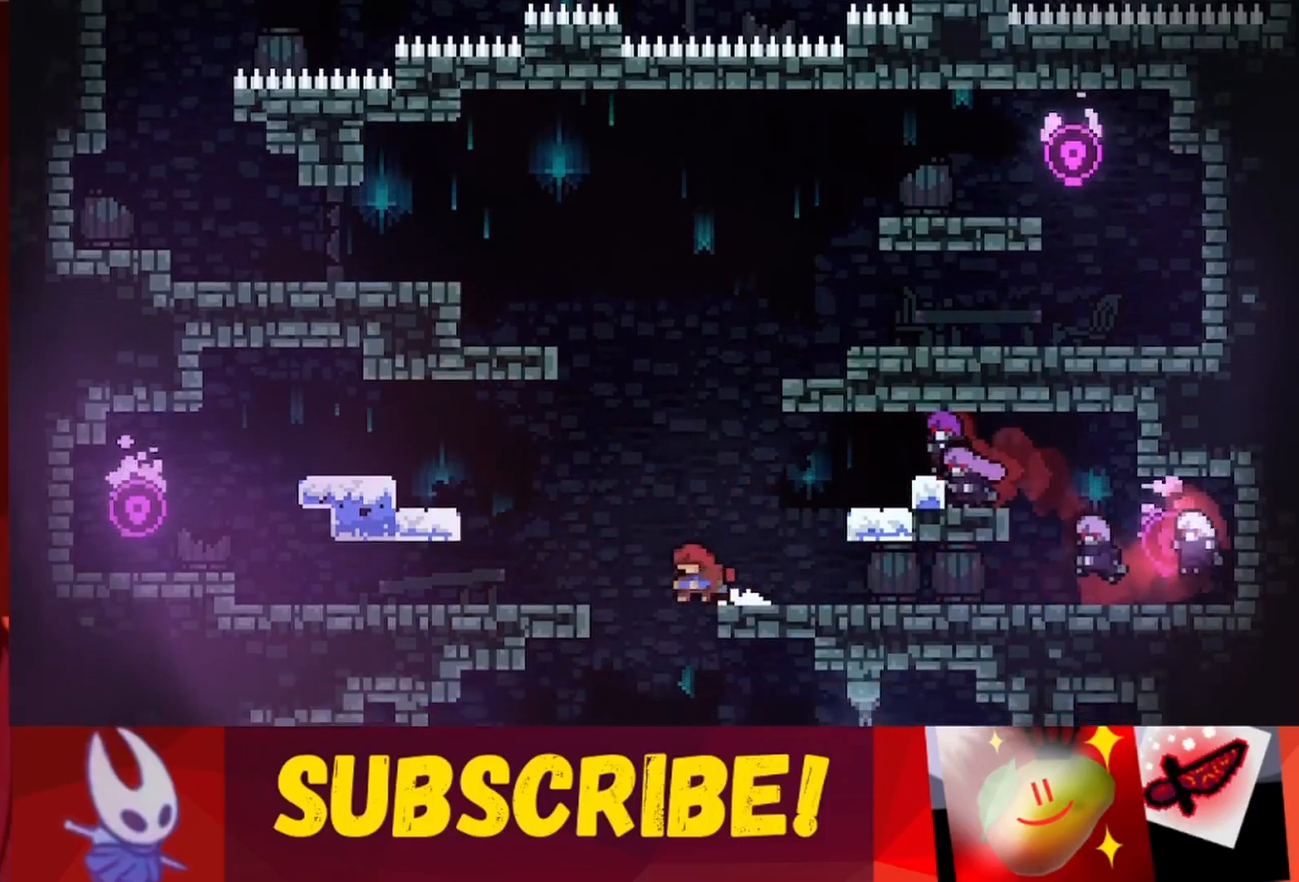
{"keys": [], "events": [[117, "left", "up"]]}
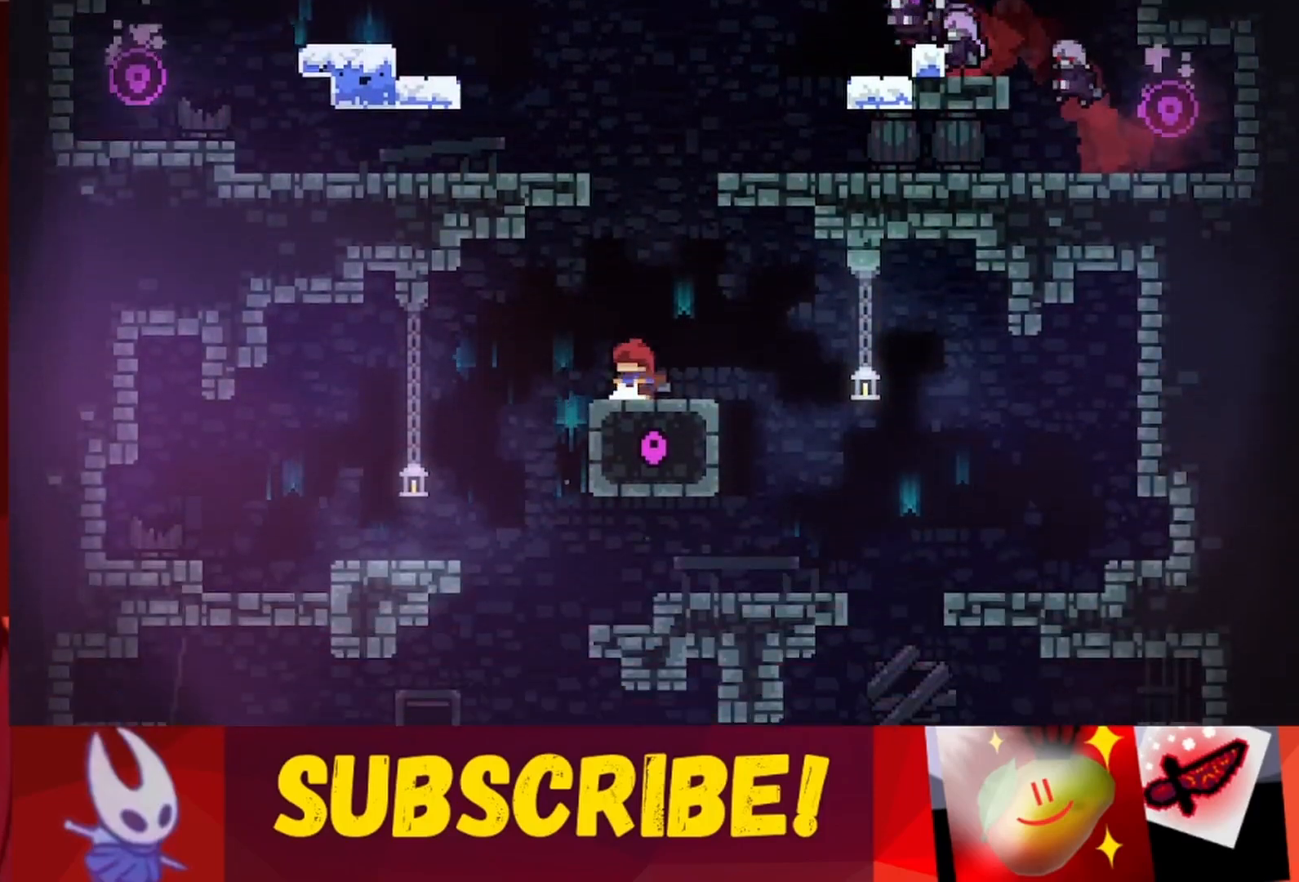
{"keys": [], "events": [[133, "left", "down"], [367, "left", "up"]]}
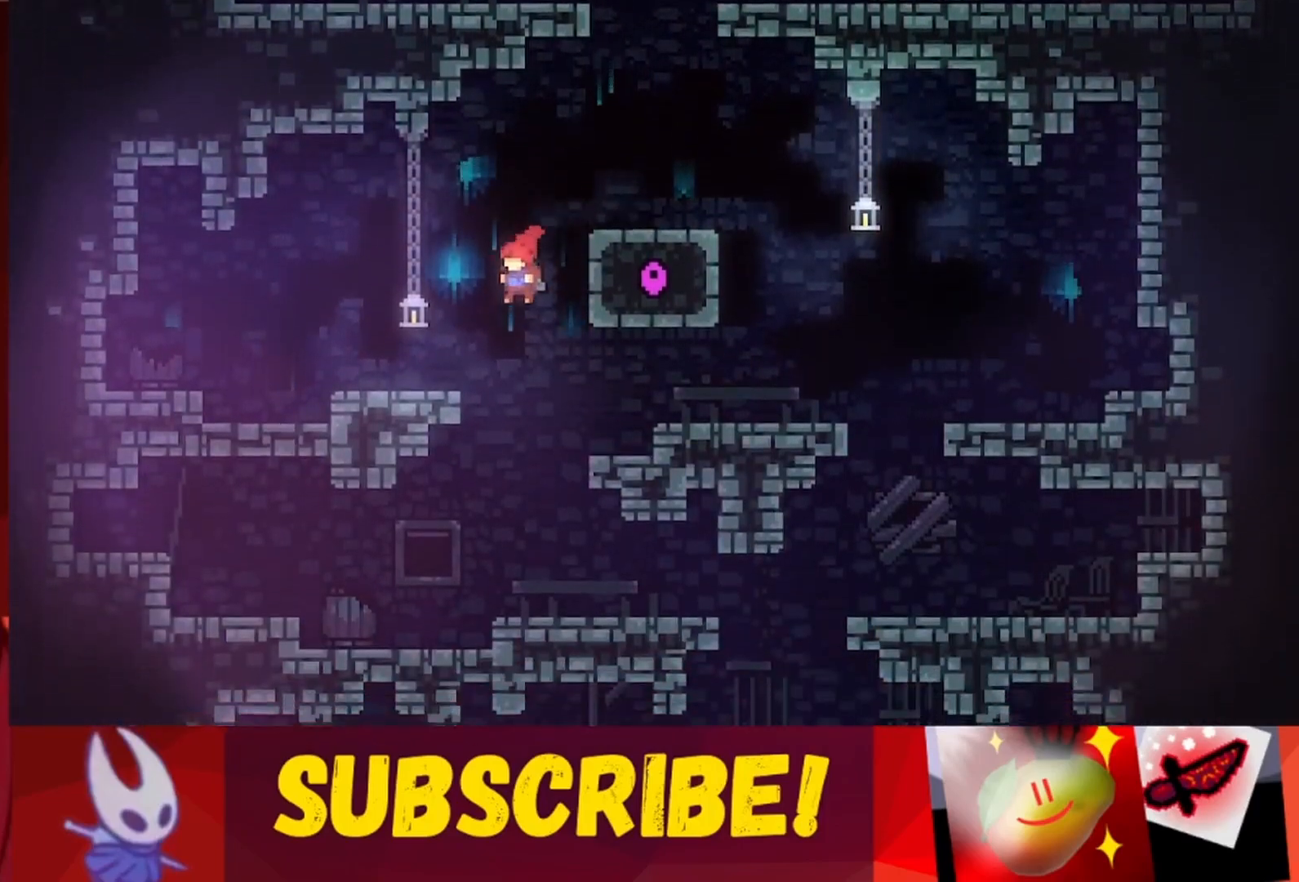
{"keys": ["right"], "events": [[333, "right", "down"]]}
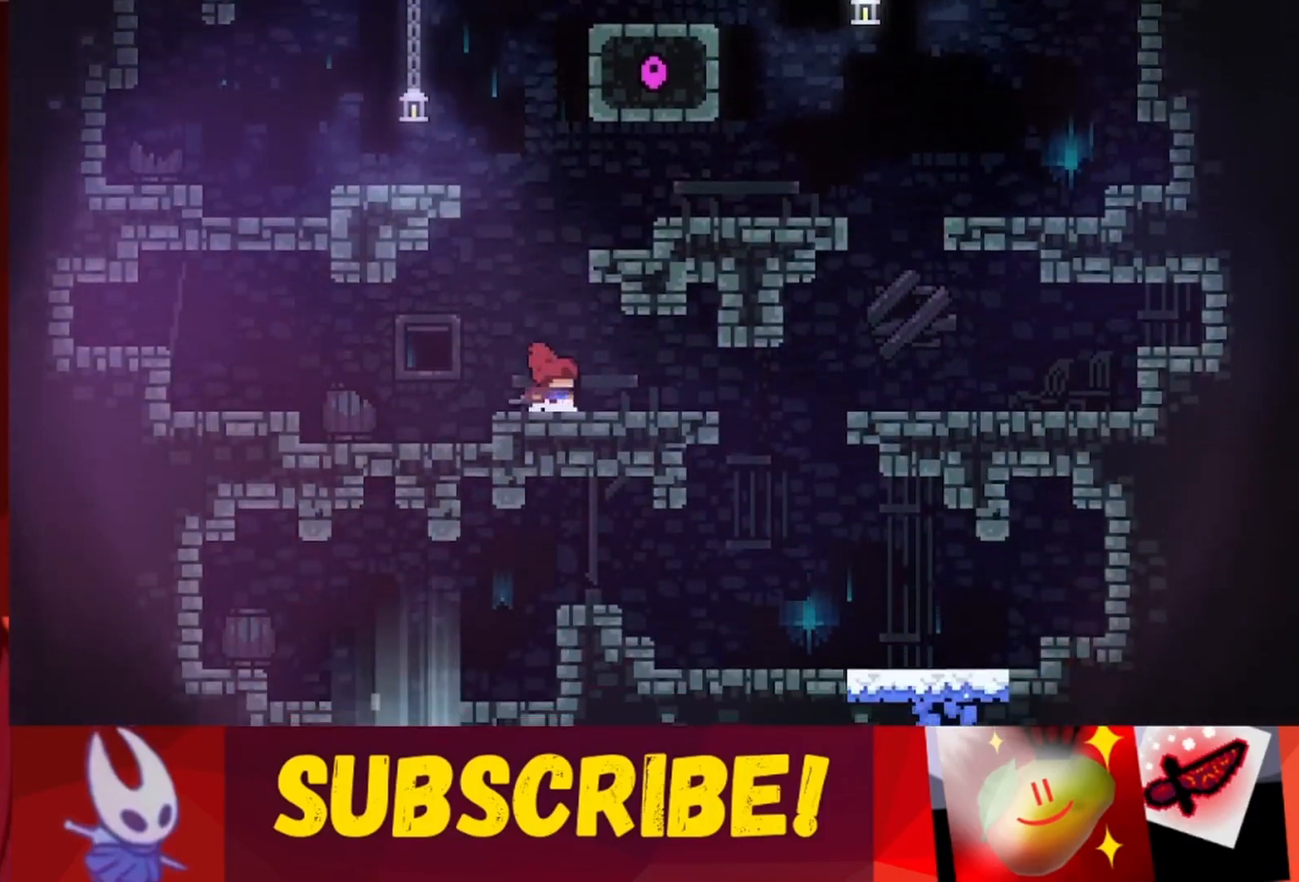
{"keys": [], "events": [[33, "right", "up"], [350, "right", "down"], [500, "right", "up"]]}
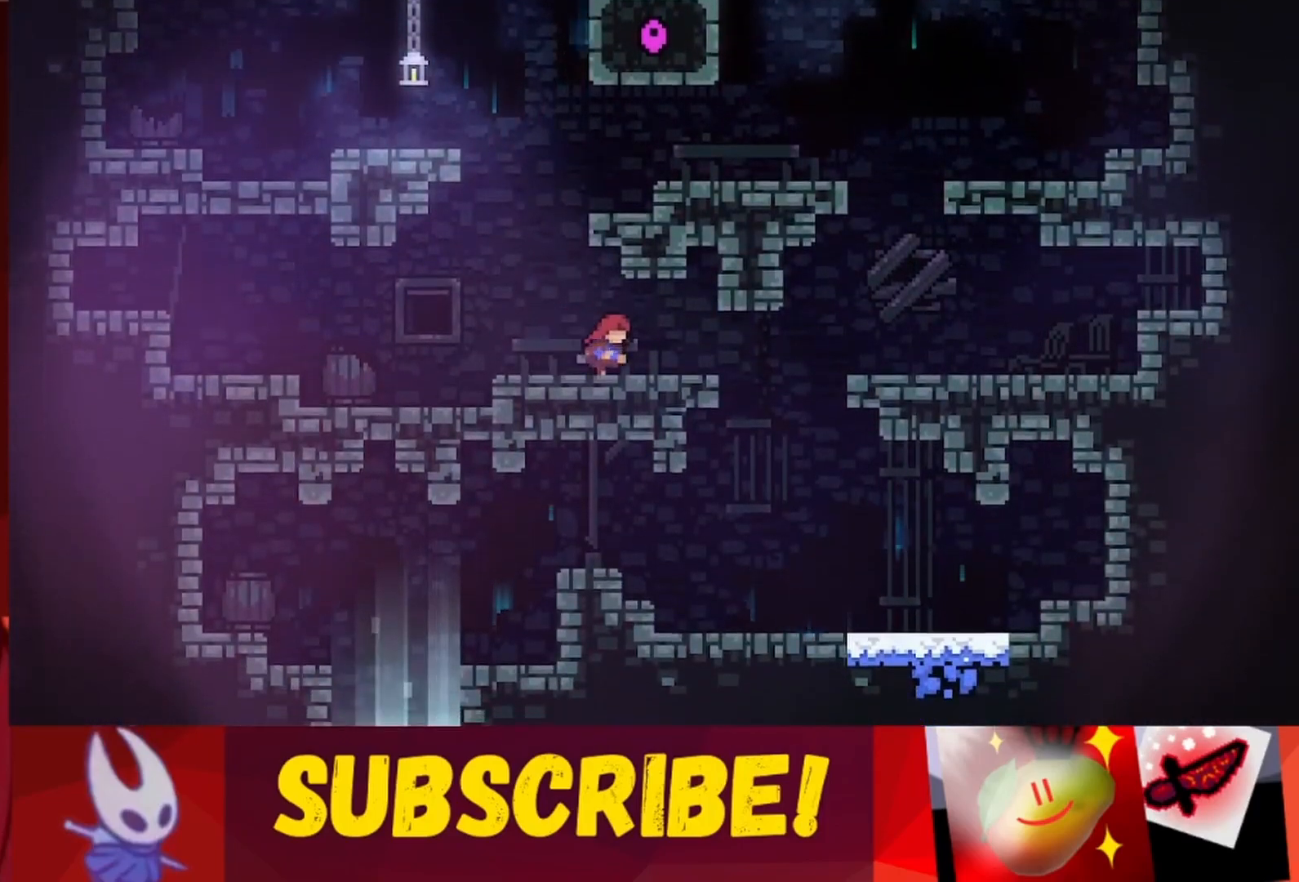
{"keys": [], "events": [[133, "right", "down"], [500, "right", "up"]]}
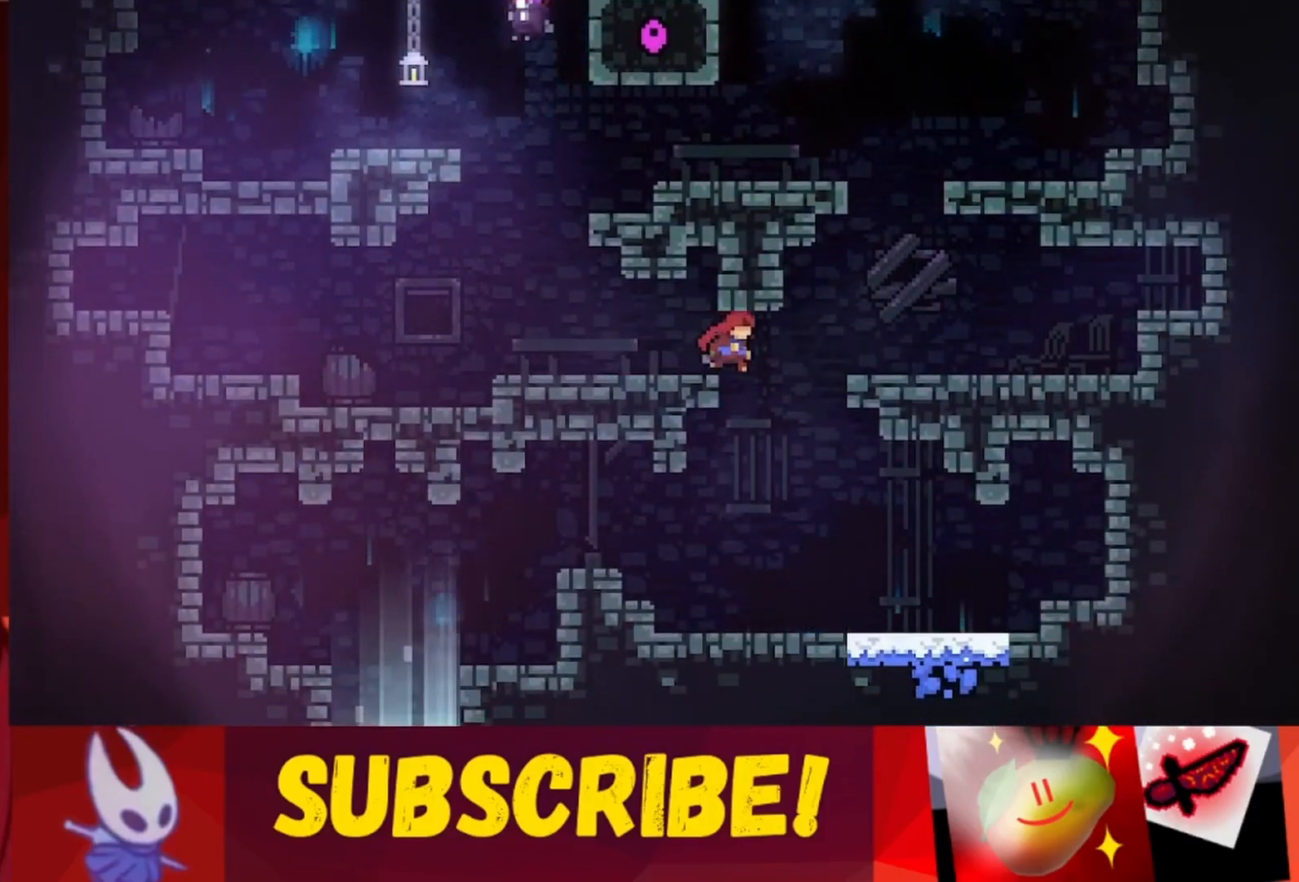
{"keys": ["left"], "events": [[333, "left", "down"]]}
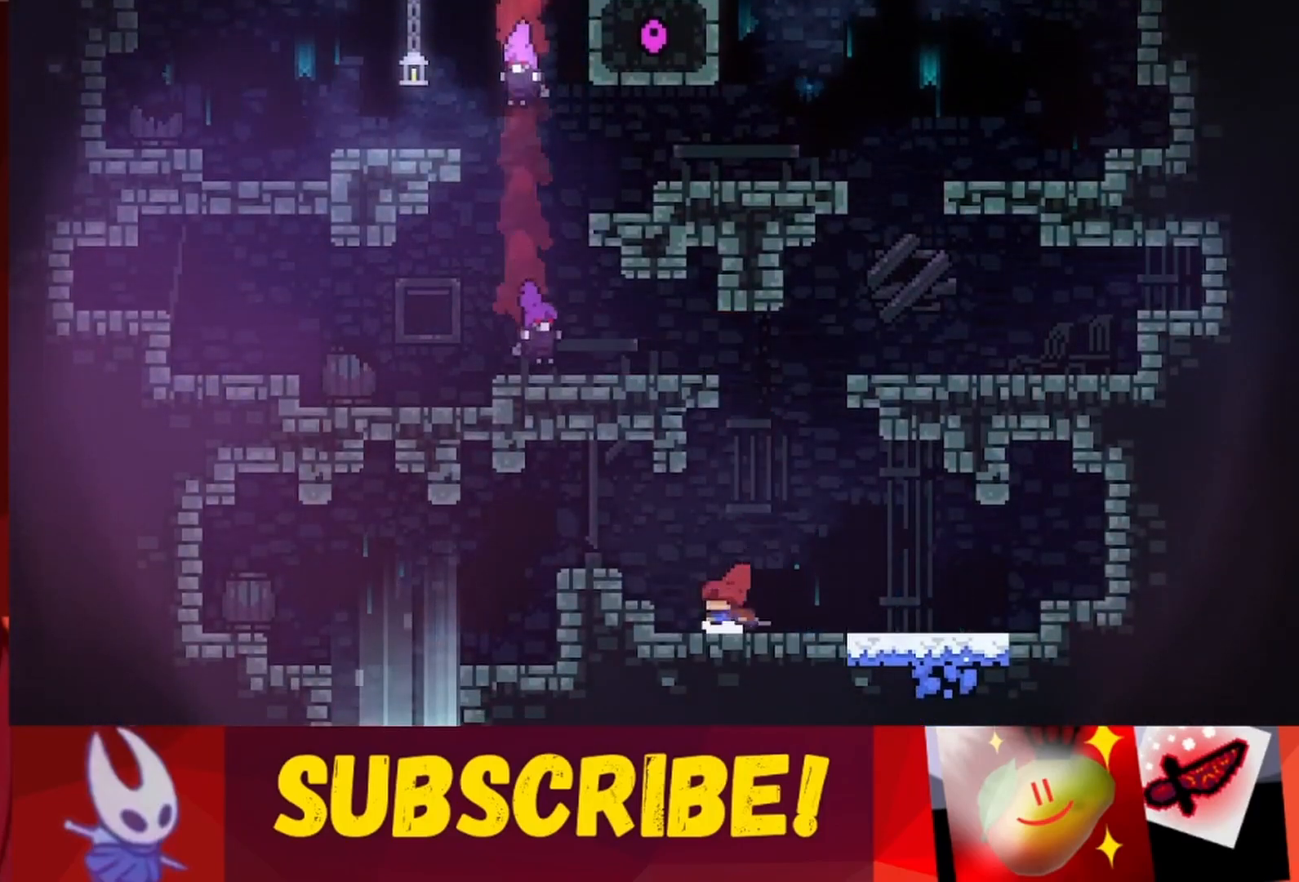
{"keys": ["left"], "events": [[167, "jump", "down"], [300, "jump", "up"]]}
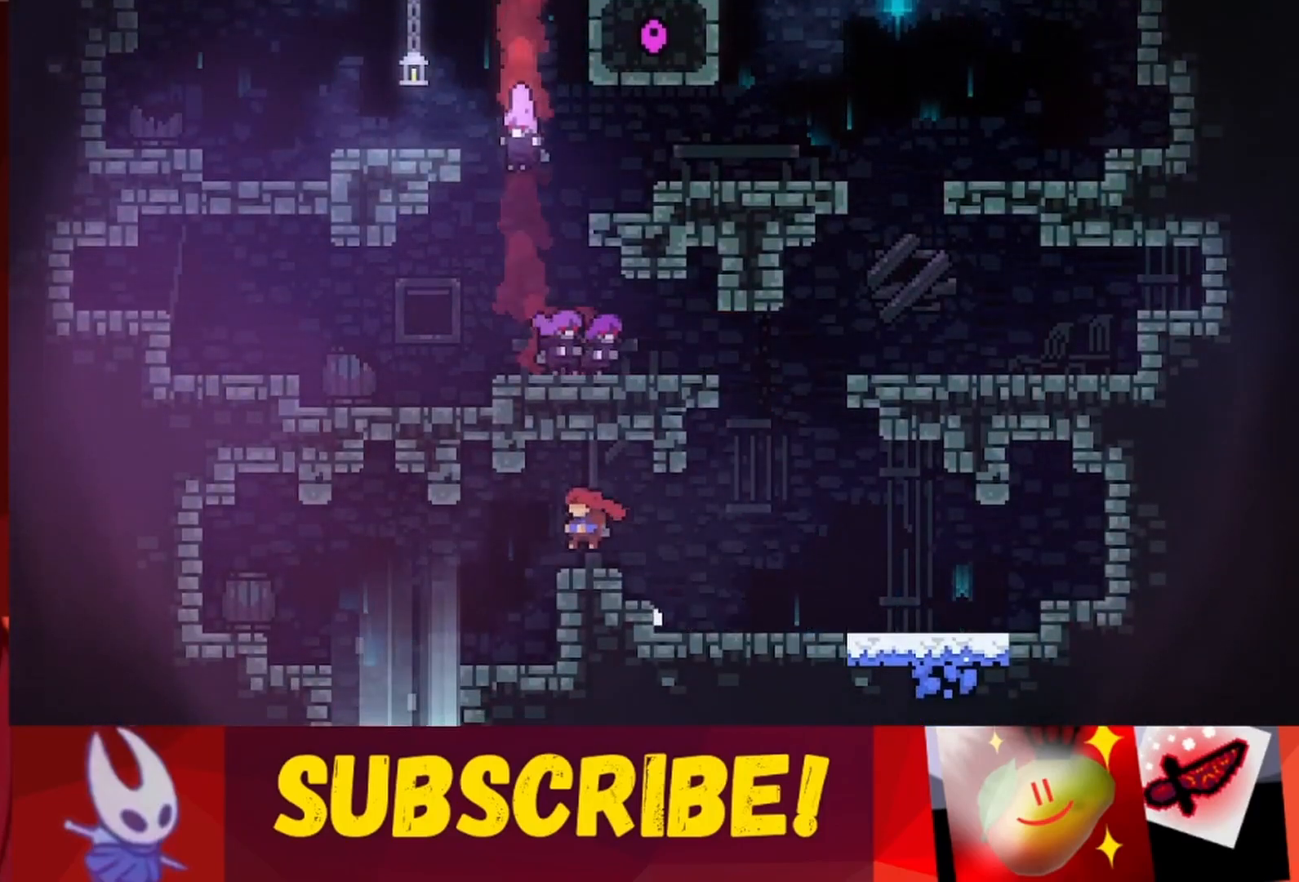
{"keys": ["left"], "events": [[133, "jump", "down"], [233, "jump", "up"]]}
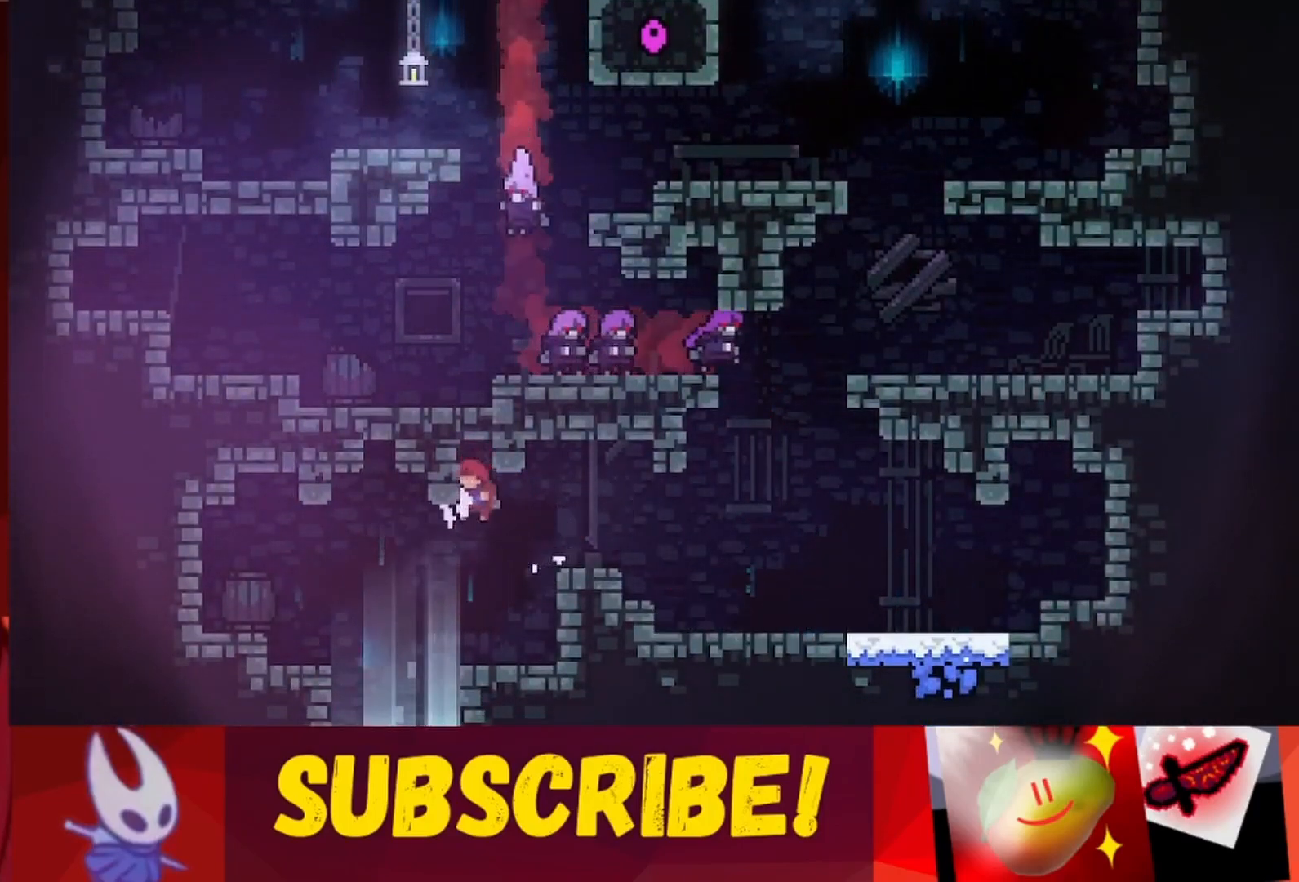
{"keys": [], "events": [[17, "left", "up"], [100, "left", "down"], [383, "left", "up"]]}
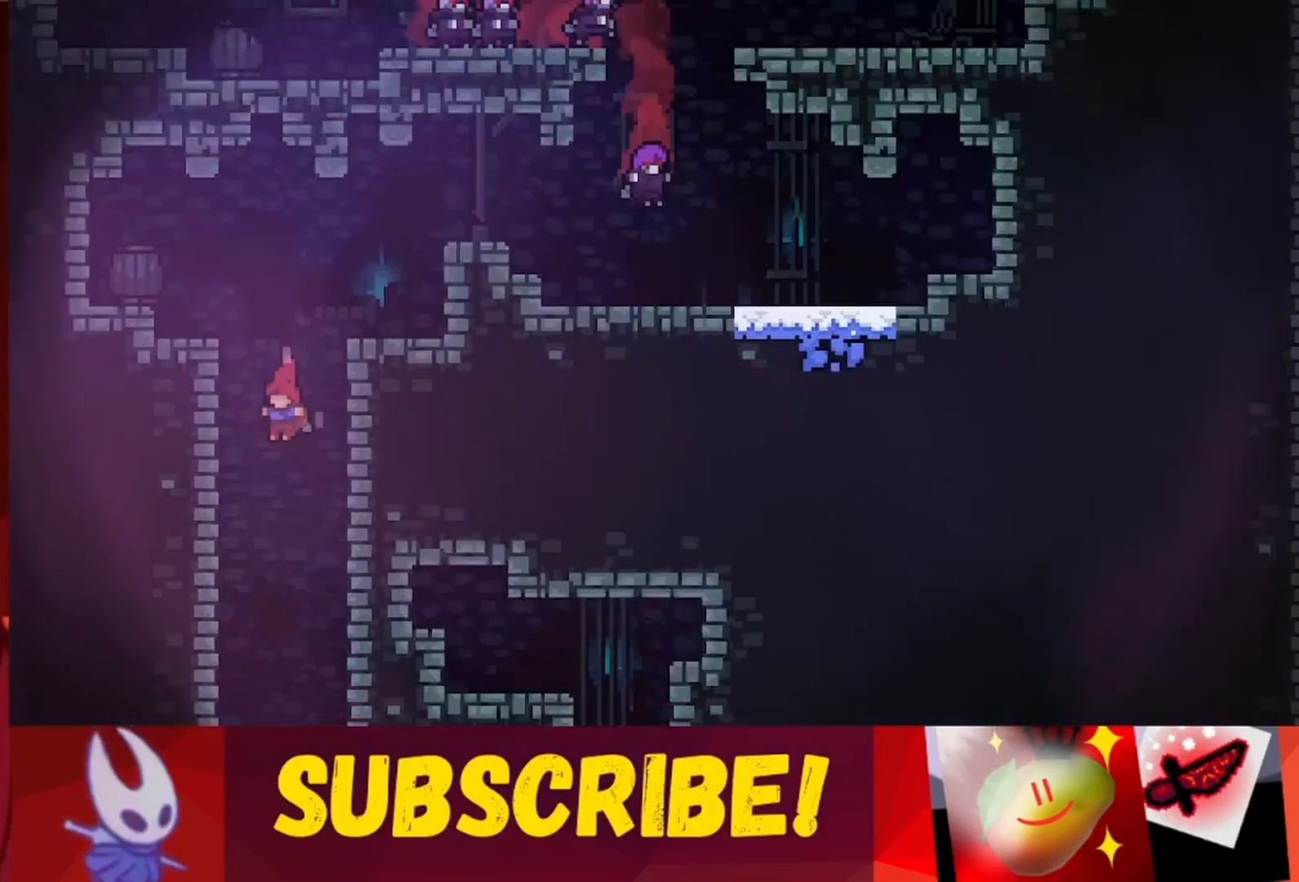
{"keys": [], "events": []}
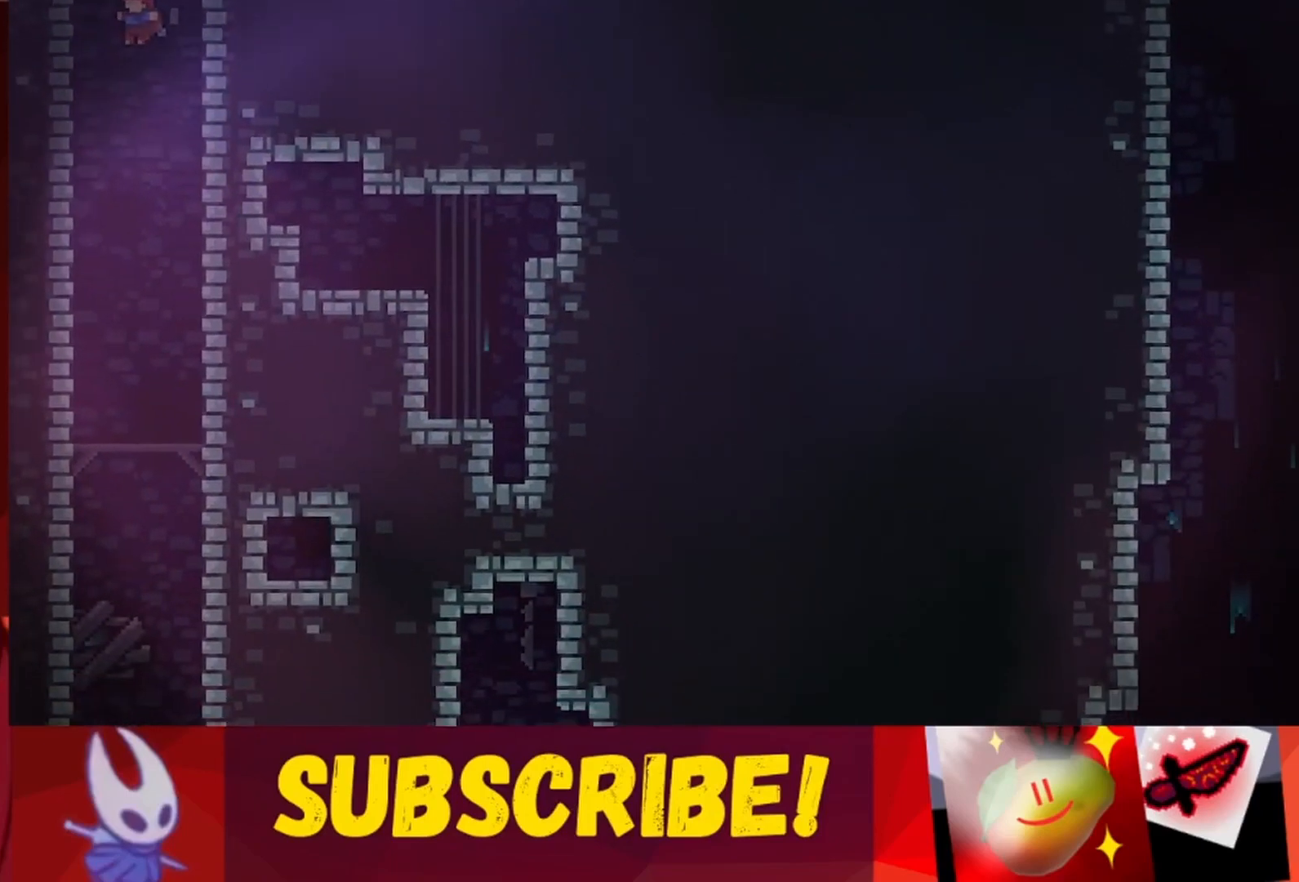
{"keys": ["down"], "events": [[233, "down", "down"], [283, "down", "up"], [367, "down", "down"], [417, "down", "up"], [467, "down", "down"]]}
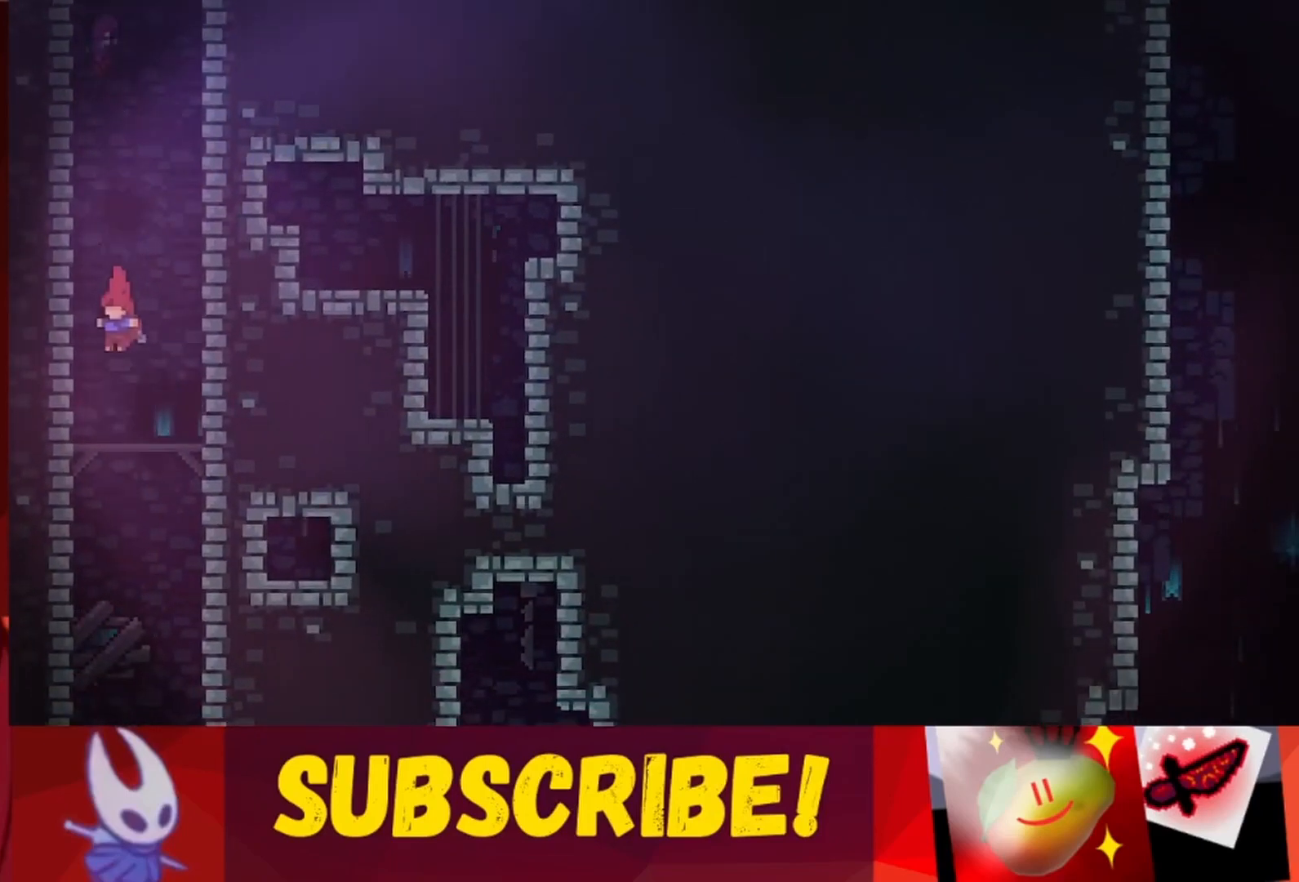
{"keys": ["right"], "events": [[67, "down", "up"], [117, "down", "down"], [200, "down", "up"], [233, "down", "down"], [333, "down", "up"], [483, "right", "down"]]}
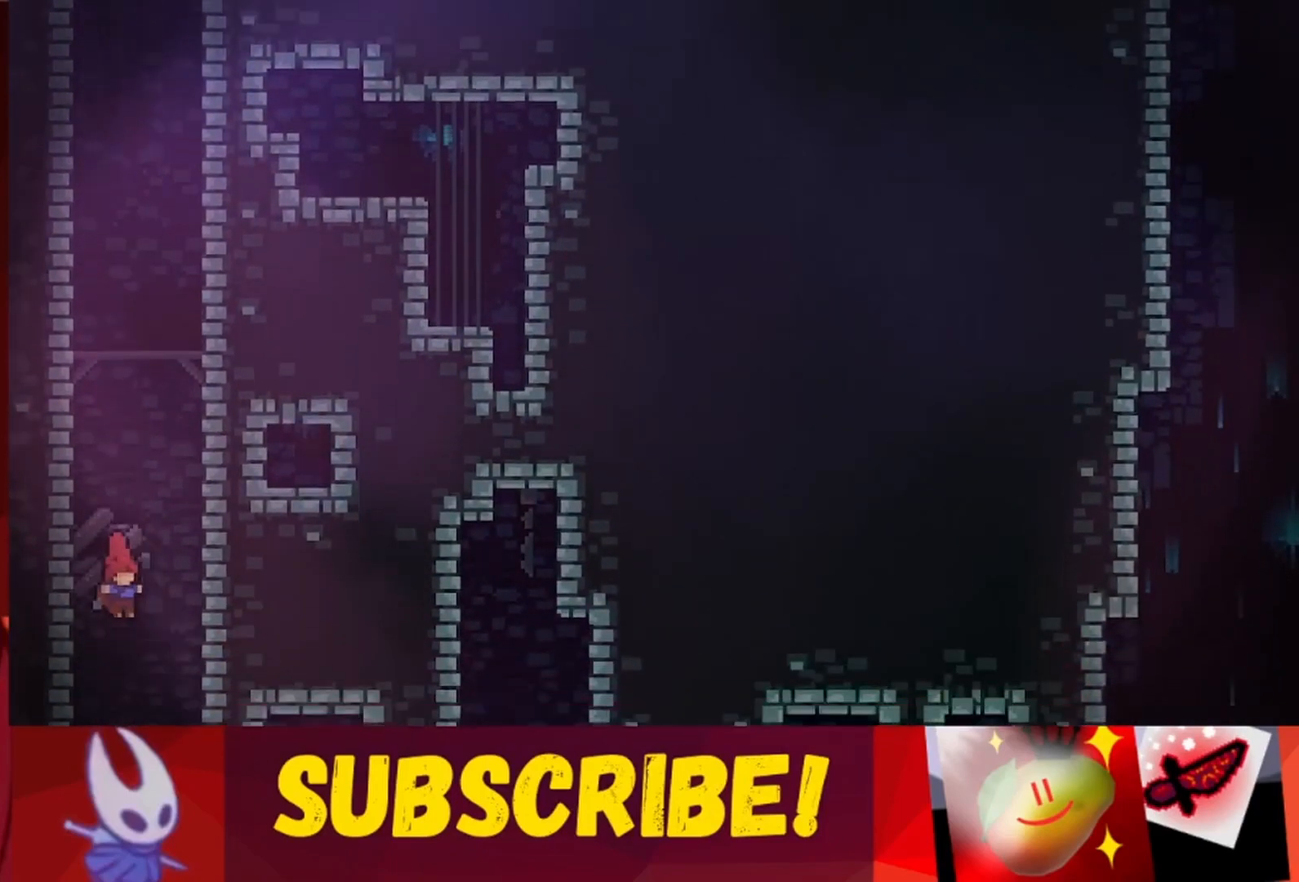
{"keys": [], "events": [[167, "right", "up"], [217, "down", "down"], [267, "down", "up"], [367, "down", "down"], [450, "down", "up"]]}
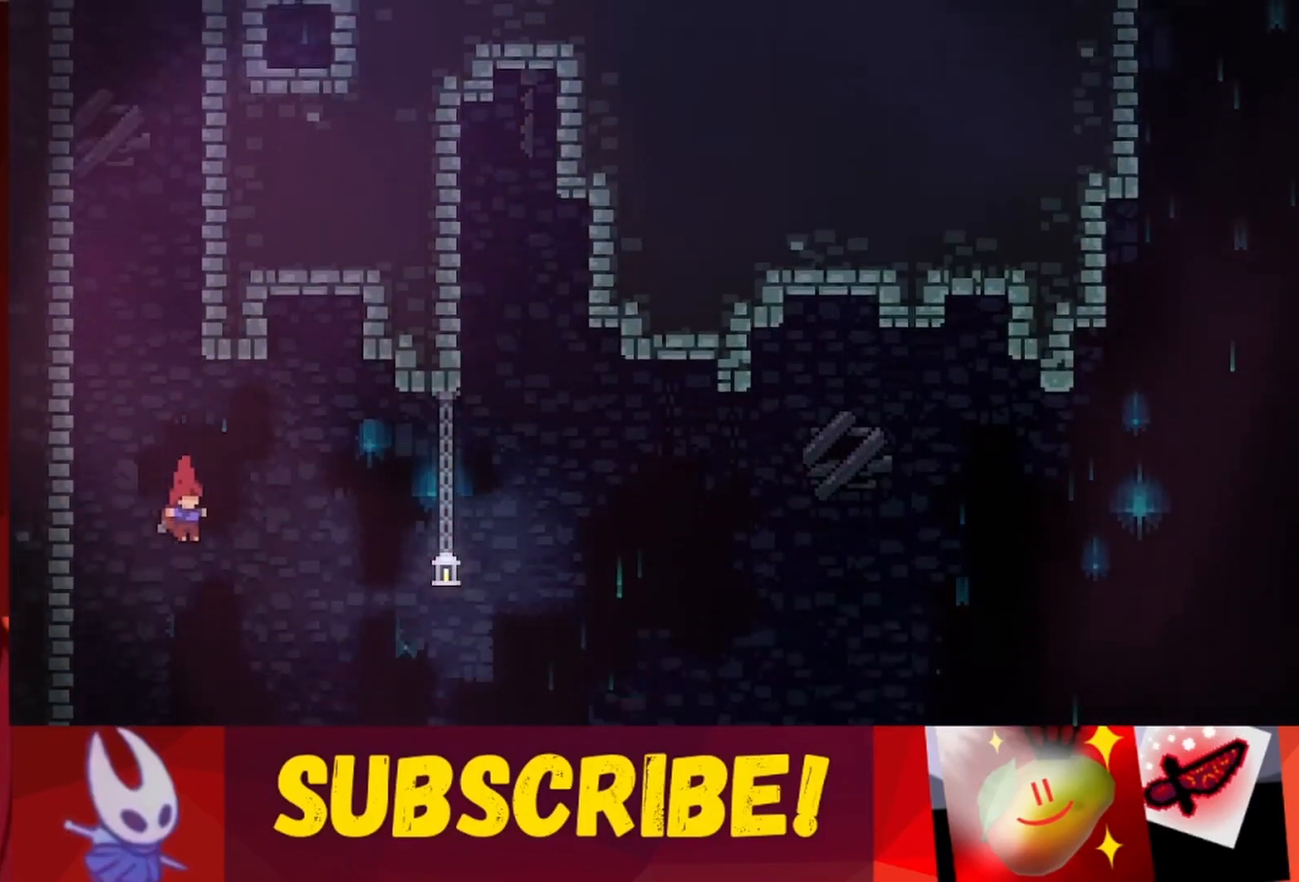
{"keys": ["right"], "events": [[33, "down", "down"], [133, "down", "up"], [183, "right", "down"]]}
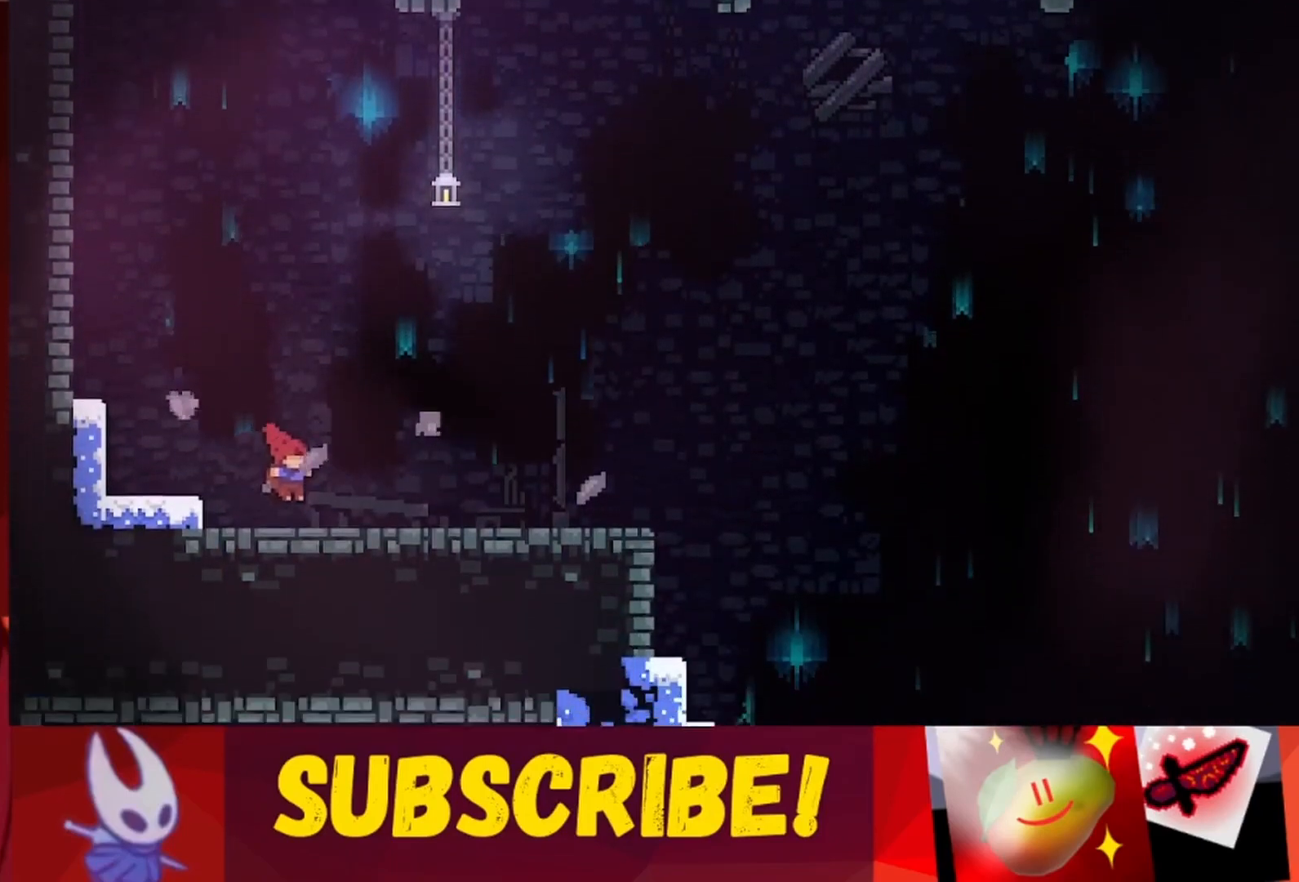
{"keys": ["right"], "events": []}
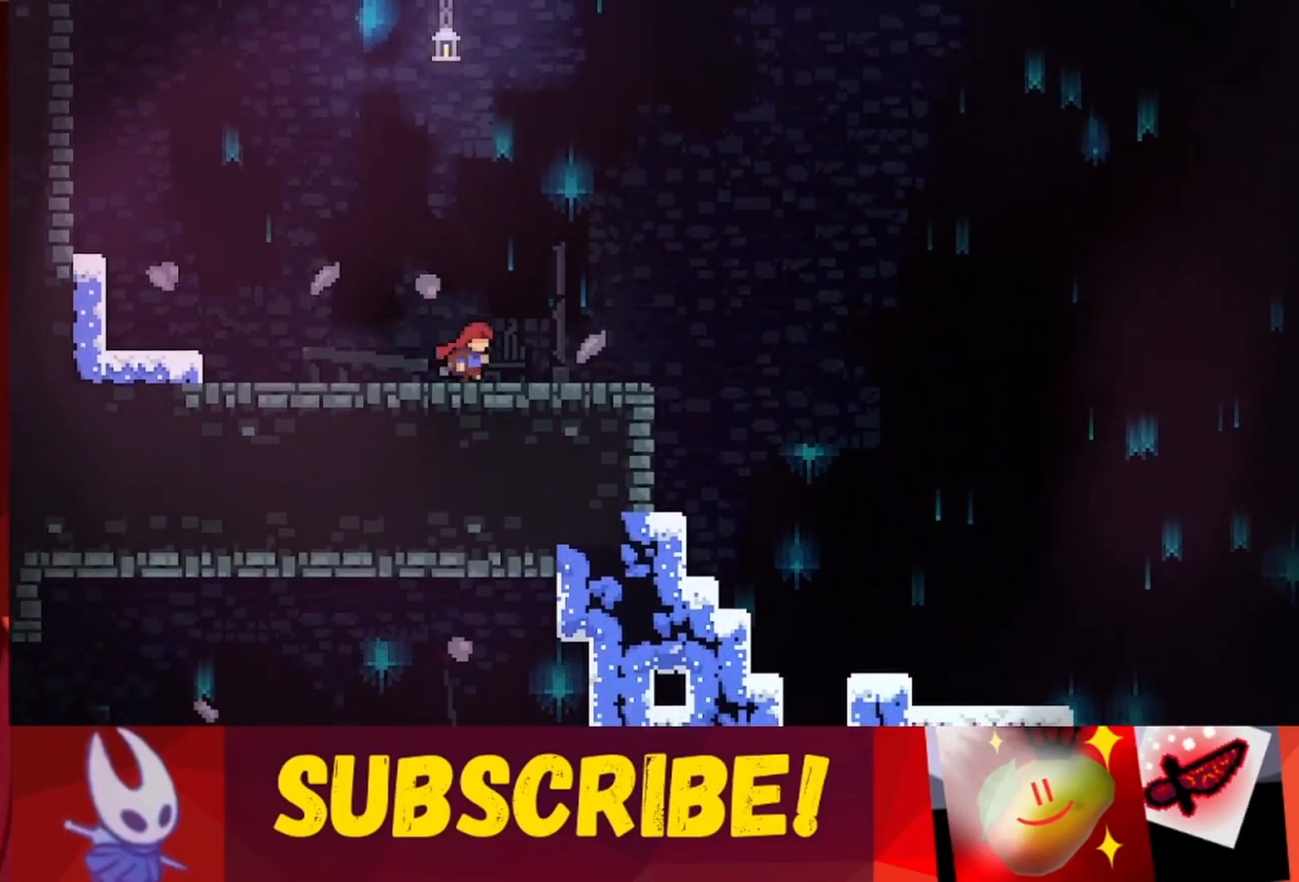
{"keys": ["jump", "right"], "events": [[300, "jump", "down"]]}
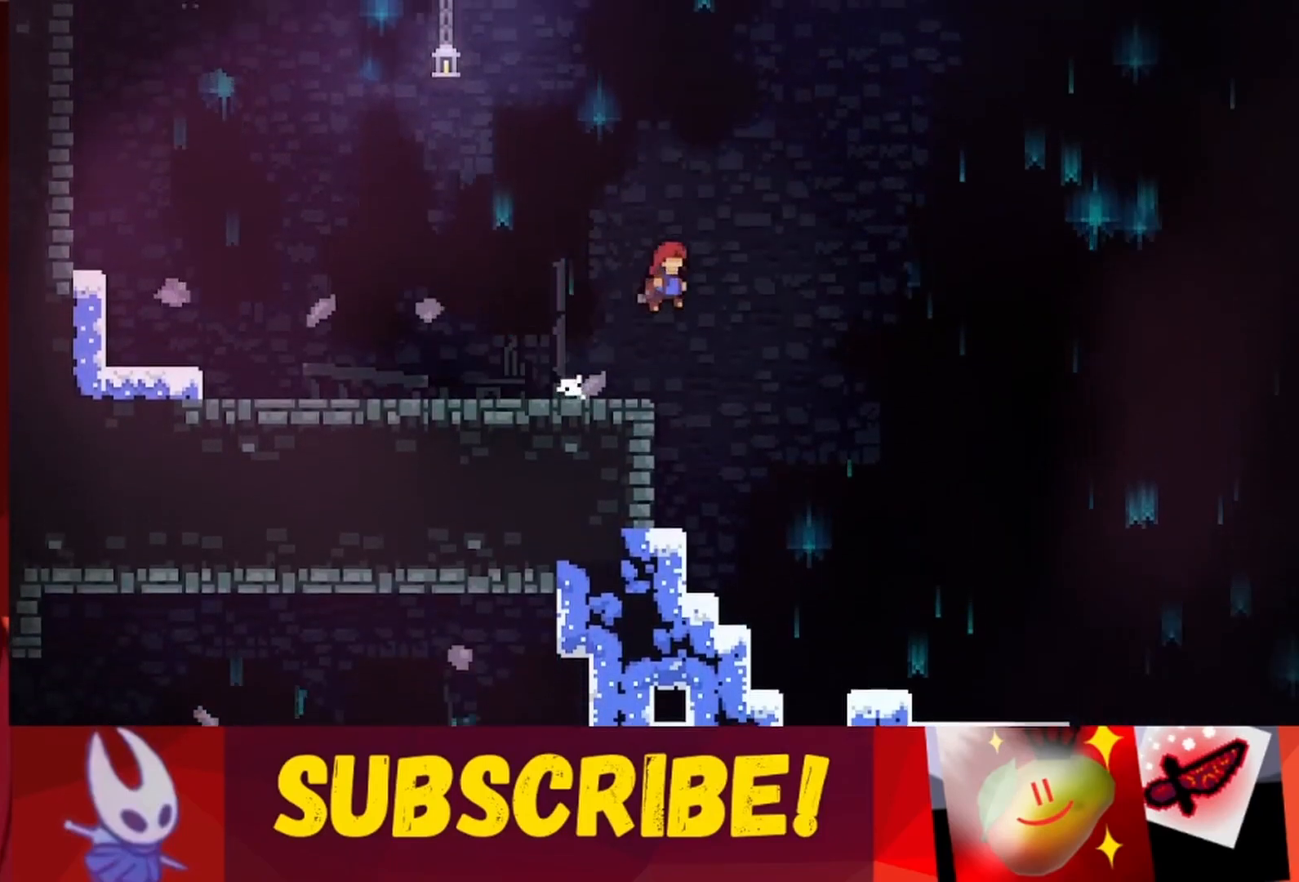
{"keys": [], "events": [[133, "left", "down"], [133, "right", "up"], [233, "left", "up"], [283, "down", "down"], [367, "down", "up"], [367, "jump", "up"], [467, "down", "down"], [500, "down", "up"]]}
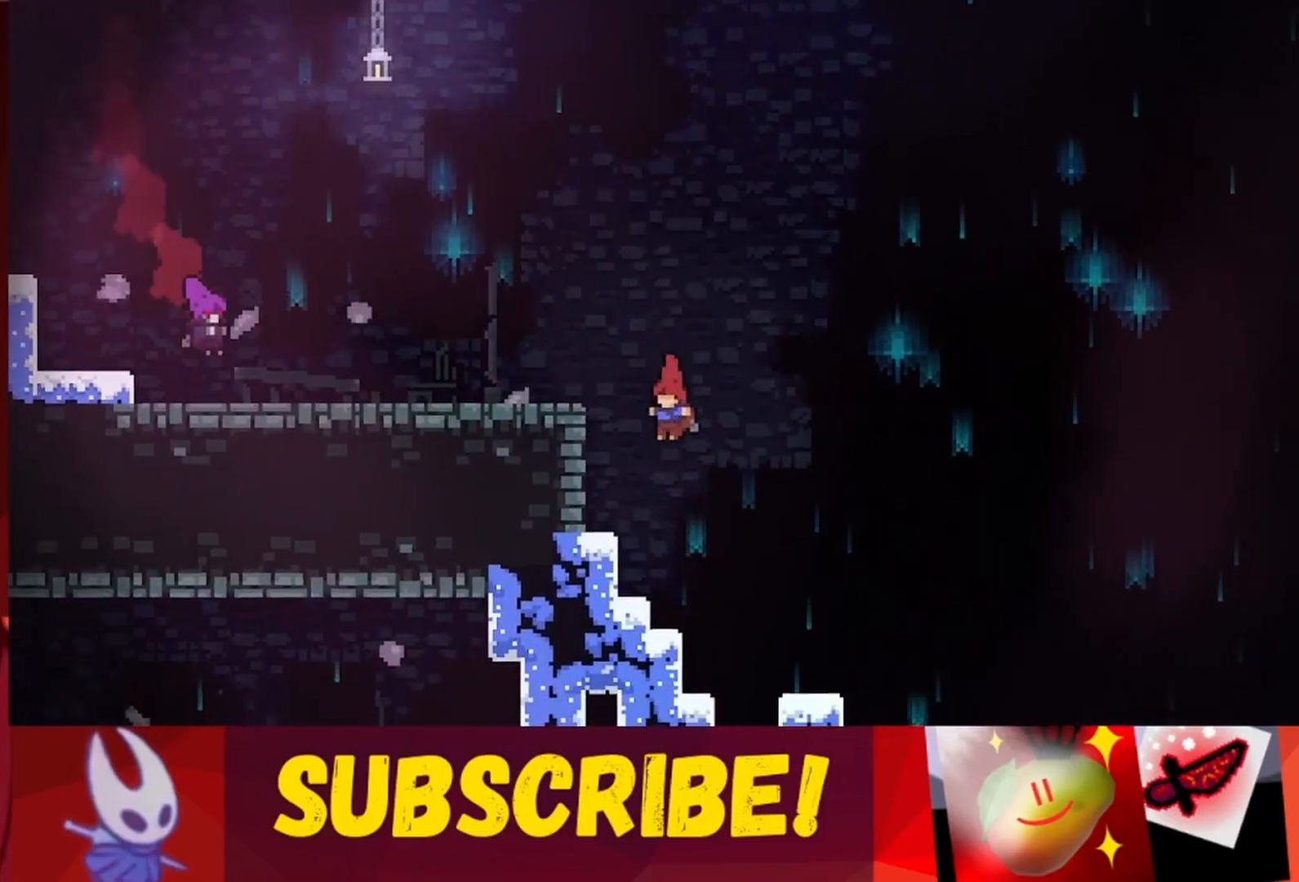
{"keys": ["jump", "right"], "events": [[50, "down", "down"], [150, "down", "up"], [200, "down", "down"], [283, "down", "up"], [333, "right", "down"], [483, "jump", "down"]]}
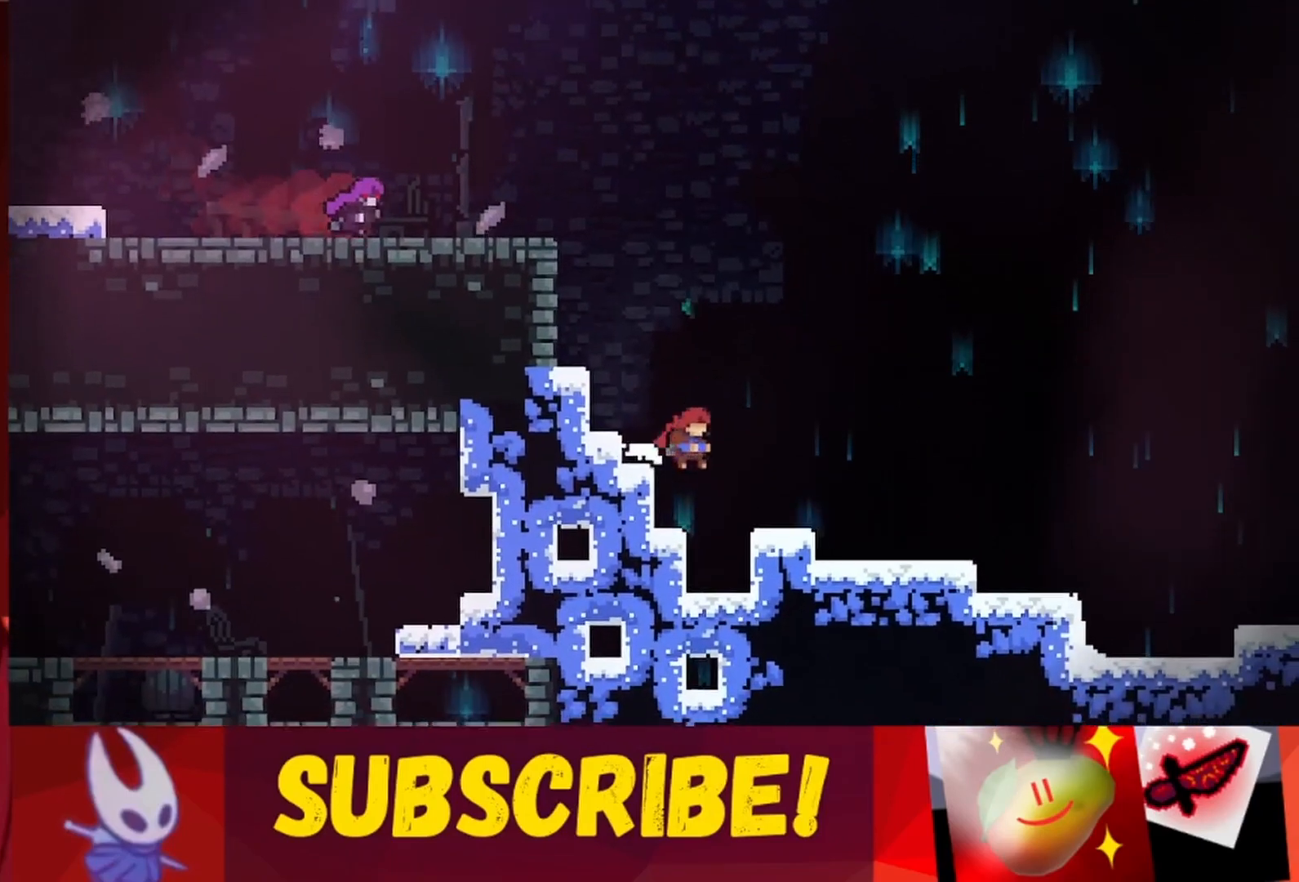
{"keys": ["left"], "events": [[450, "right", "up"], [500, "jump", "up"], [500, "left", "down"]]}
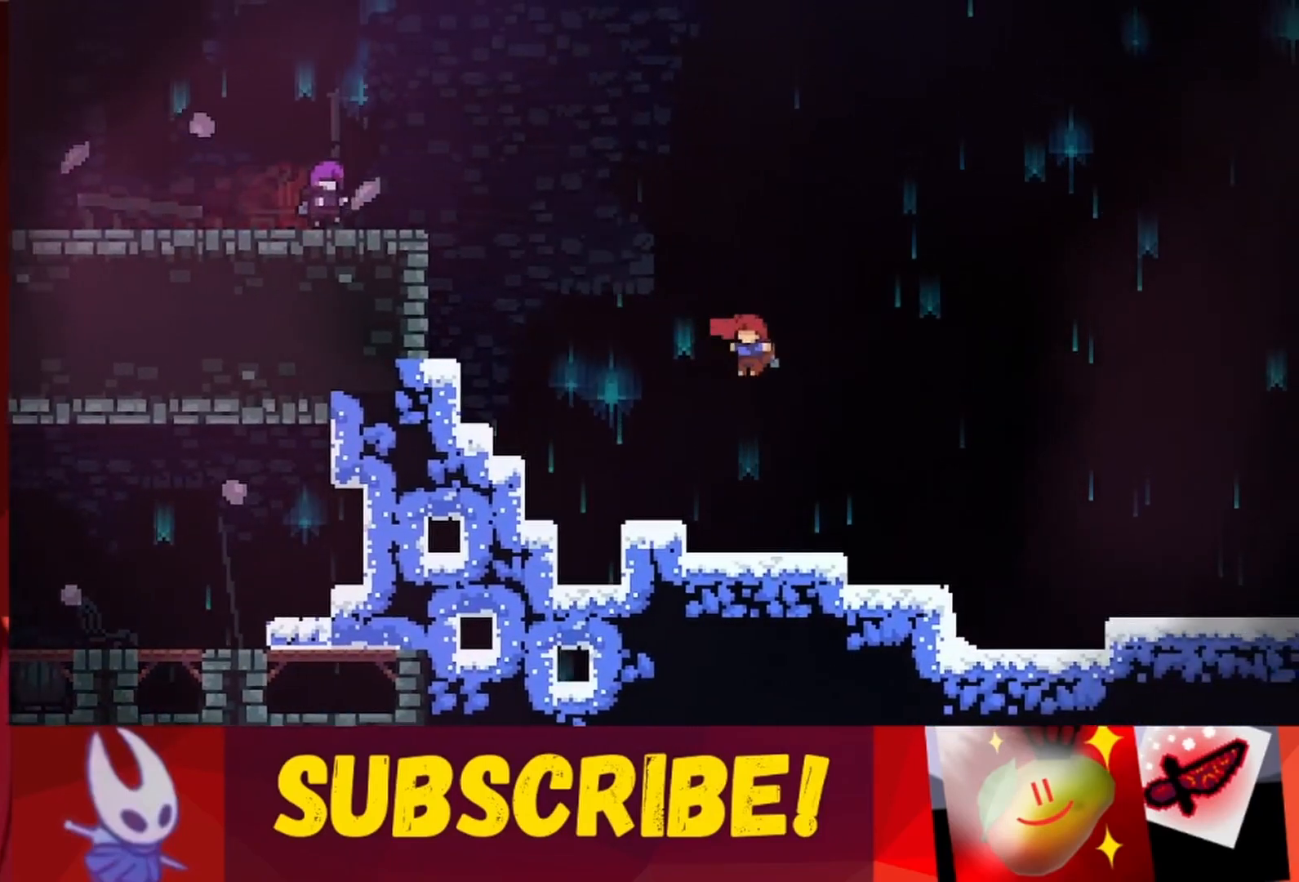
{"keys": ["down"], "events": [[50, "left", "up"], [133, "down", "down"], [183, "down", "up"], [267, "down", "down"], [367, "down", "up"], [467, "down", "down"]]}
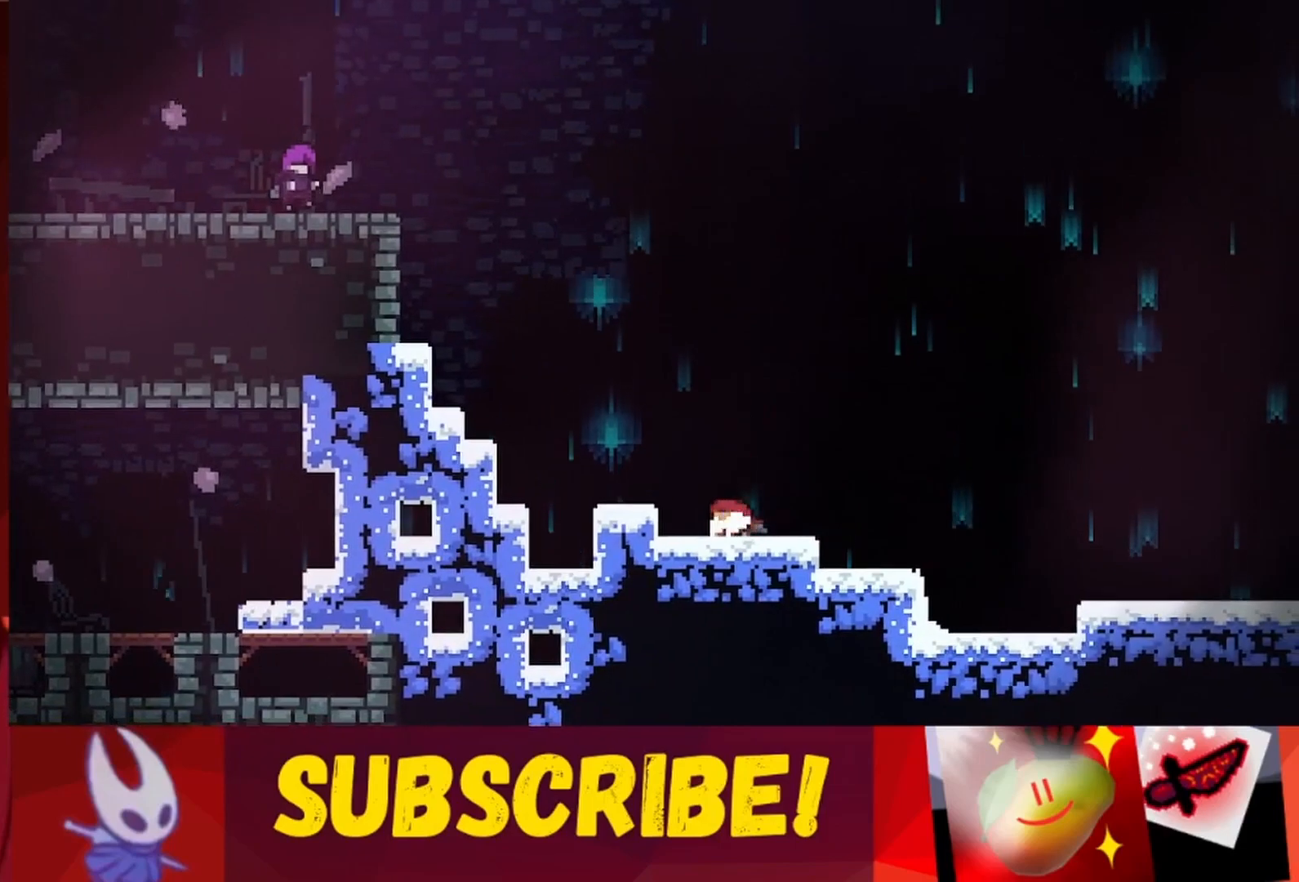
{"keys": [], "events": [[17, "down", "up"], [117, "down", "down"], [150, "down", "up"], [250, "down", "down"], [300, "down", "up"], [383, "down", "down"], [433, "down", "up"]]}
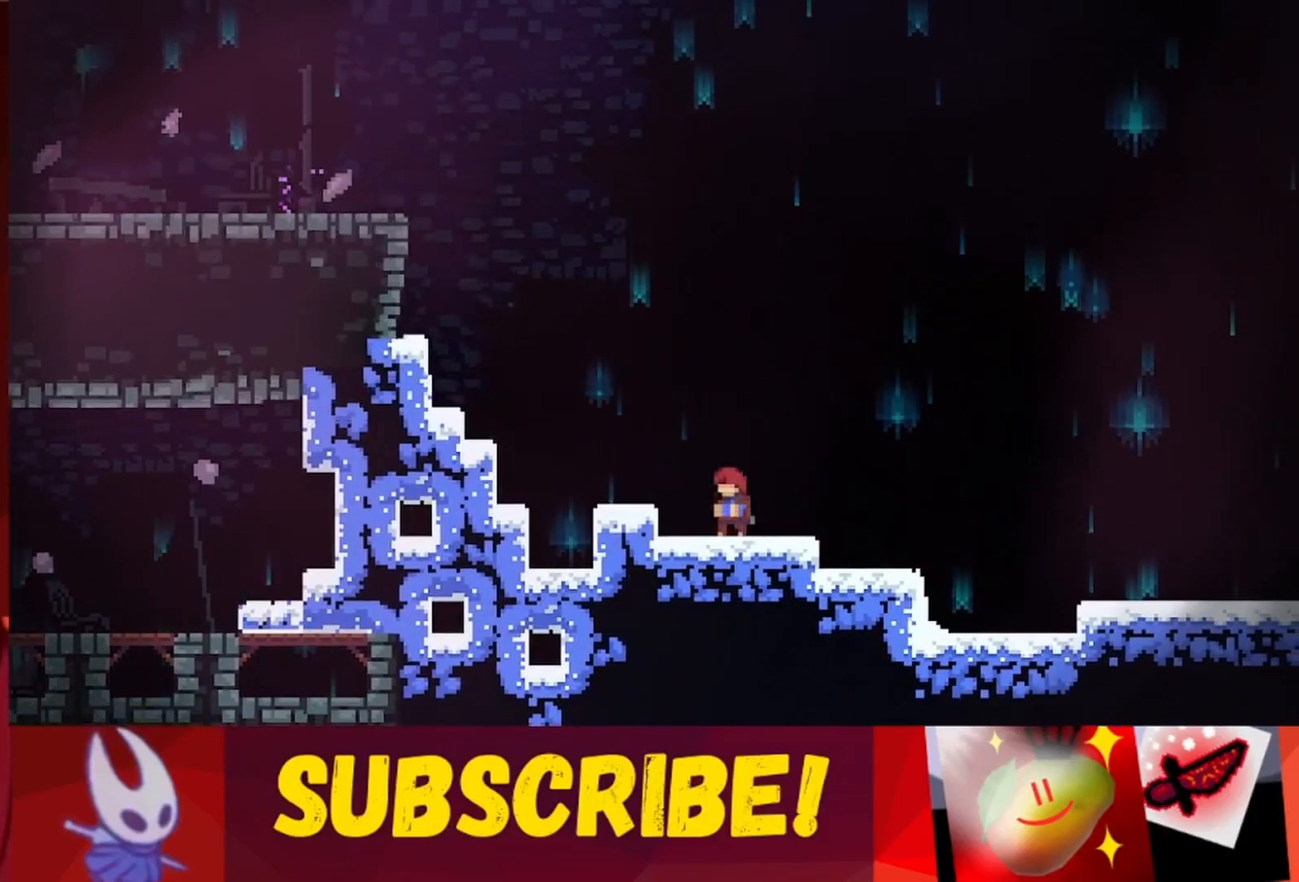
{"keys": ["jump", "right"], "events": [[17, "down", "down"], [117, "down", "up"], [167, "down", "down"], [167, "jump", "down"], [217, "down", "up"], [217, "right", "down"]]}
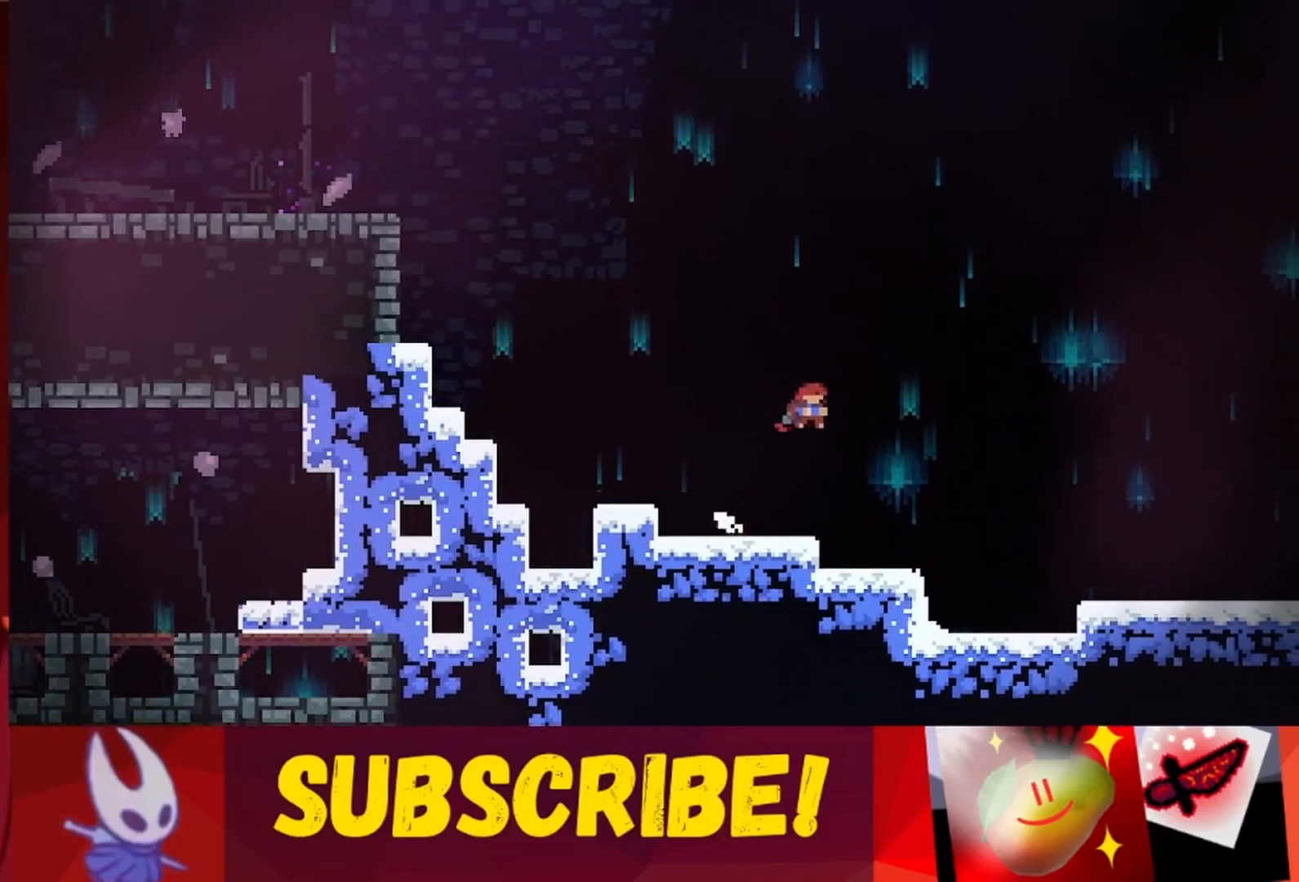
{"keys": ["right"], "events": [[317, "jump", "up"]]}
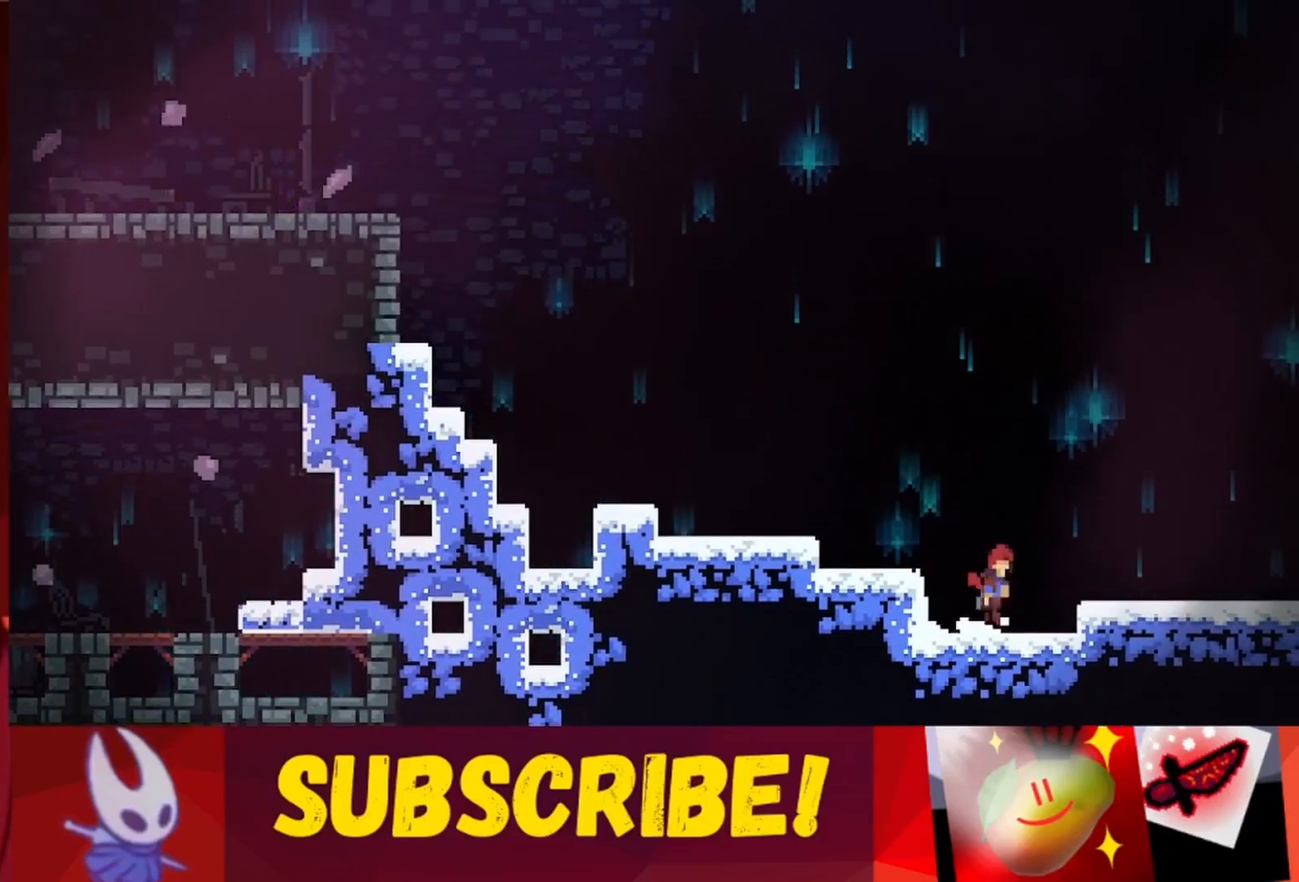
{"keys": ["jump", "right"], "events": [[17, "jump", "down"]]}
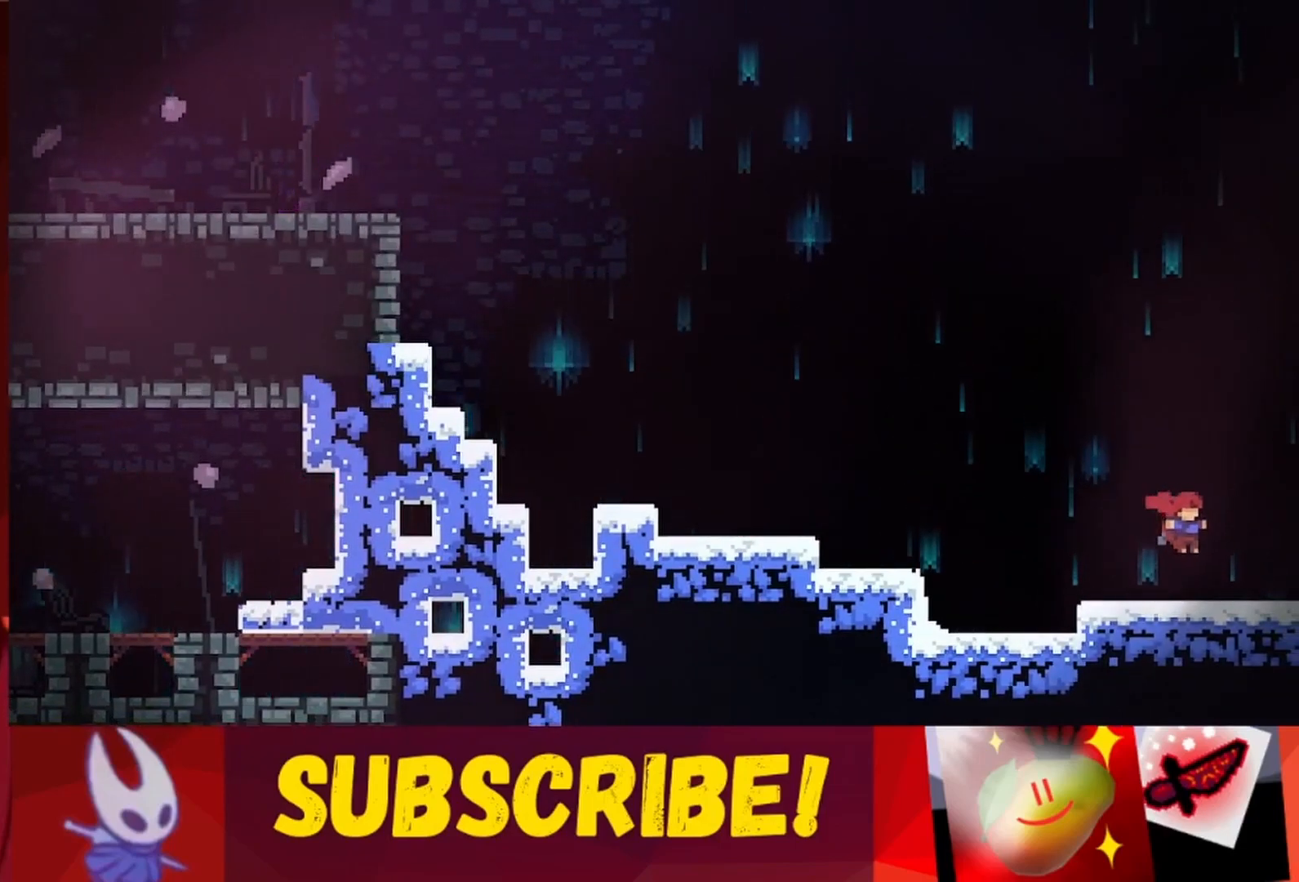
{"keys": ["right"], "events": [[33, "jump", "up"], [117, "jump", "down"], [267, "jump", "up"]]}
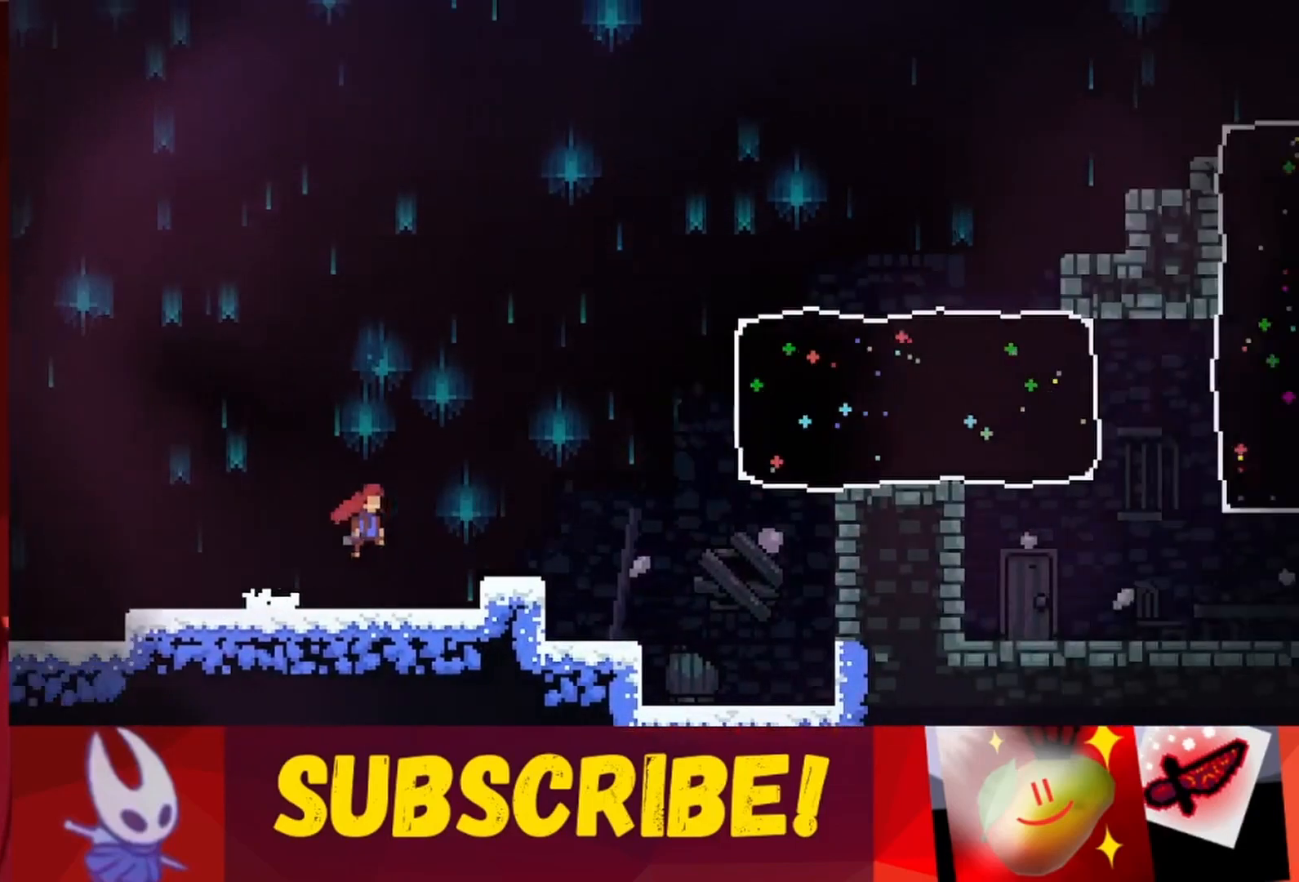
{"keys": ["right"], "events": []}
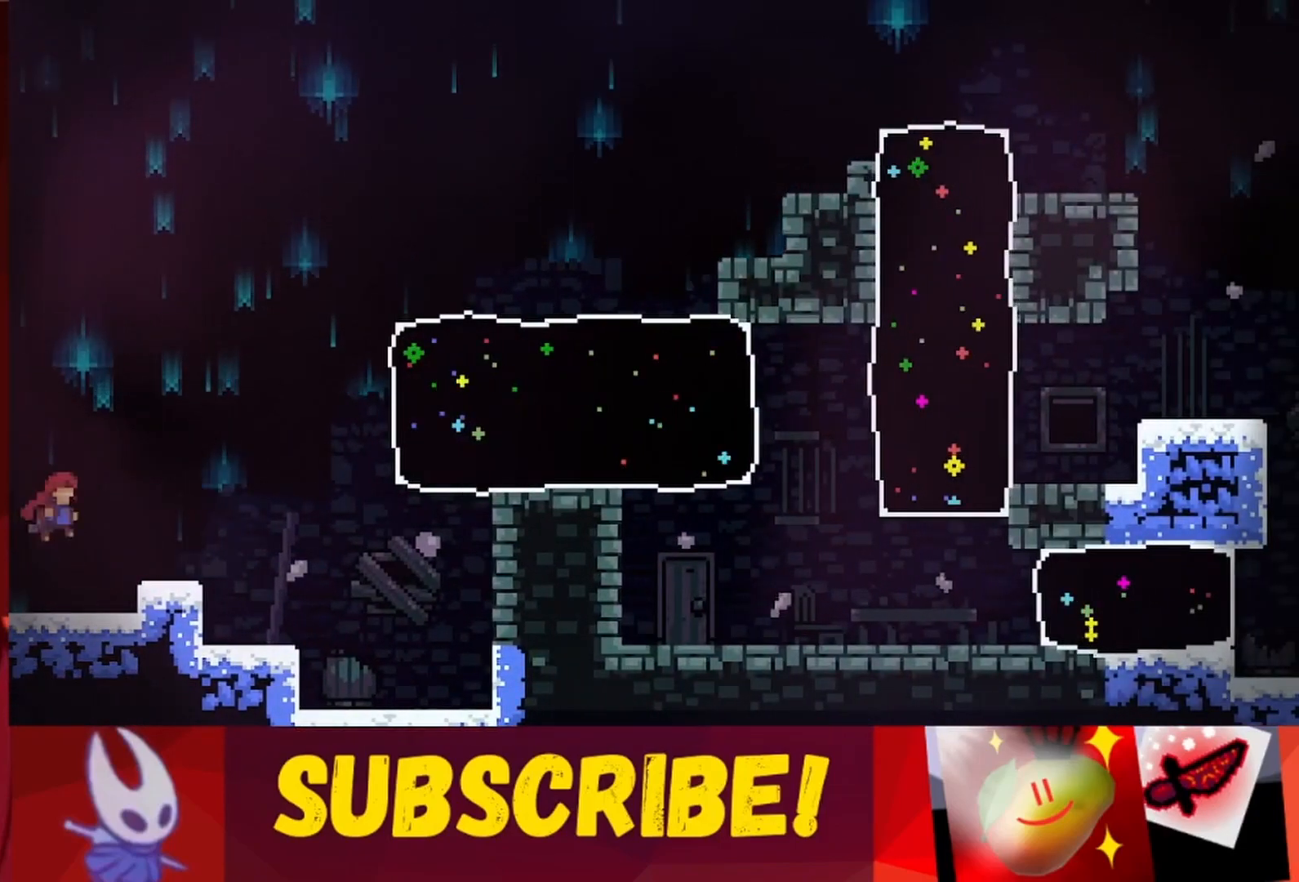
{"keys": ["jump", "right"], "events": [[283, "right", "up"], [383, "jump", "down"], [433, "right", "down"]]}